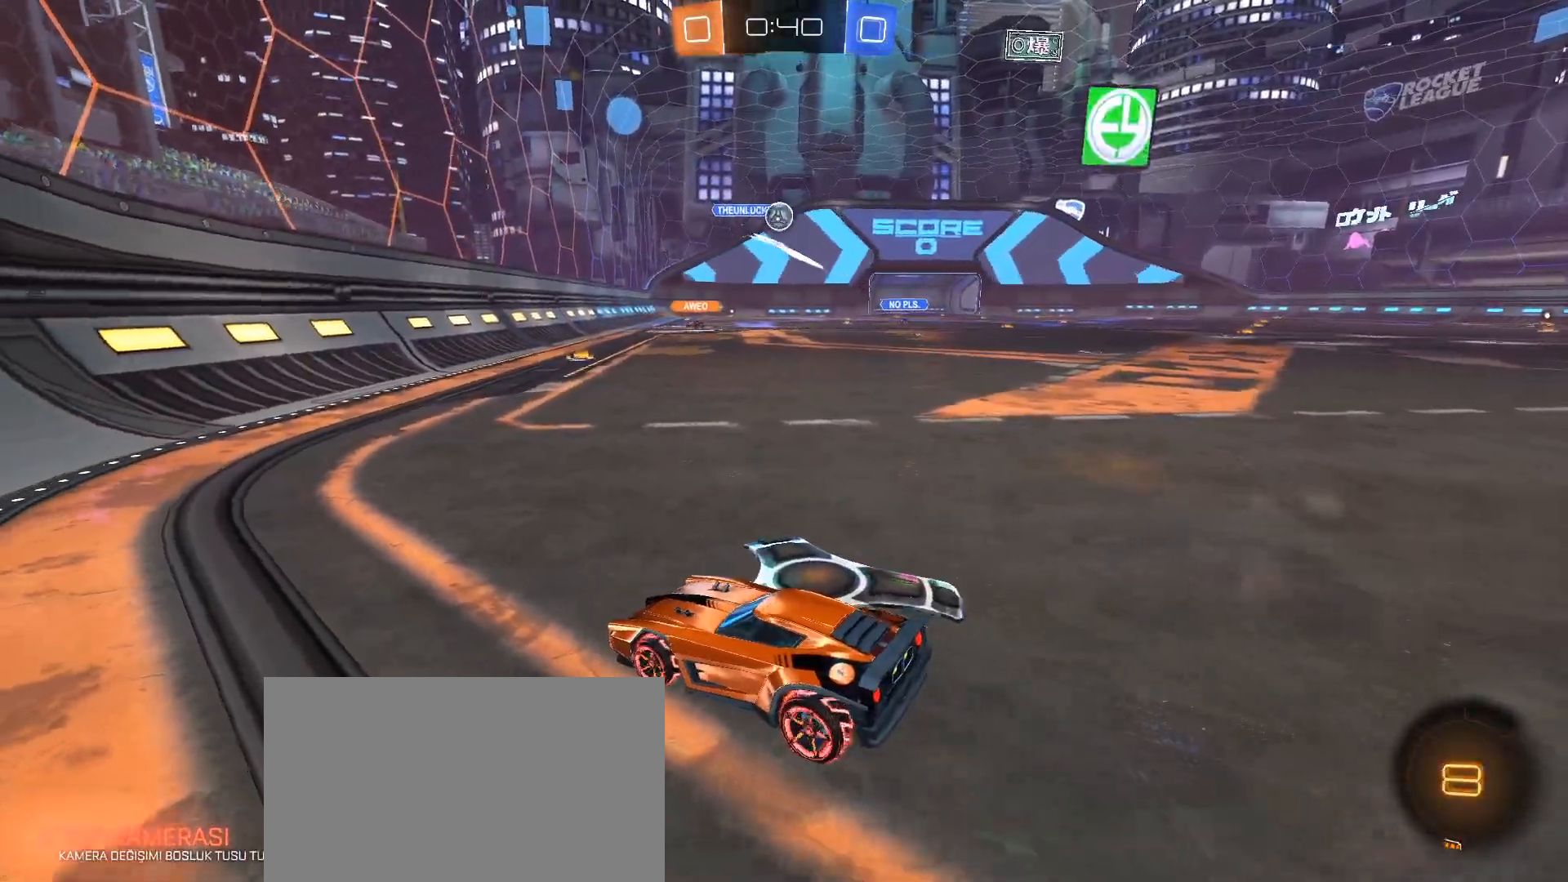
Gameplay with keyboard and mouse; each line is a JSON object with the keys and mouse buttons held at the frame after it. "events" lists presses ("down") and releases ("up") of "1", "2", "3", "4", "5", "a", "alt", "c", "caps_lock", "ctrl", "d", "e", "f", "g", "q", "r", "s", "shift", "space", "t", "tab", "v", "w", "x", "z", "mouse_left", "mouse_wheel" and "mouse_right" between this image and that frame as [ms after this image, input, new state], when the widget could be followed in between. "mouse_left", "mouse_wheel", "mouse_right" = the "left", "wheel", "right" buttons of the "mouse" list. No other keys are recorded. "wheel" means that the mouse wheel is clicked or scrolled. Not read: mouse_move.
{"keys": ["a", "w"], "mouse": [], "events": [[167, "a", "up"], [167, "s", "up"], [300, "a", "down"], [300, "w", "down"]]}
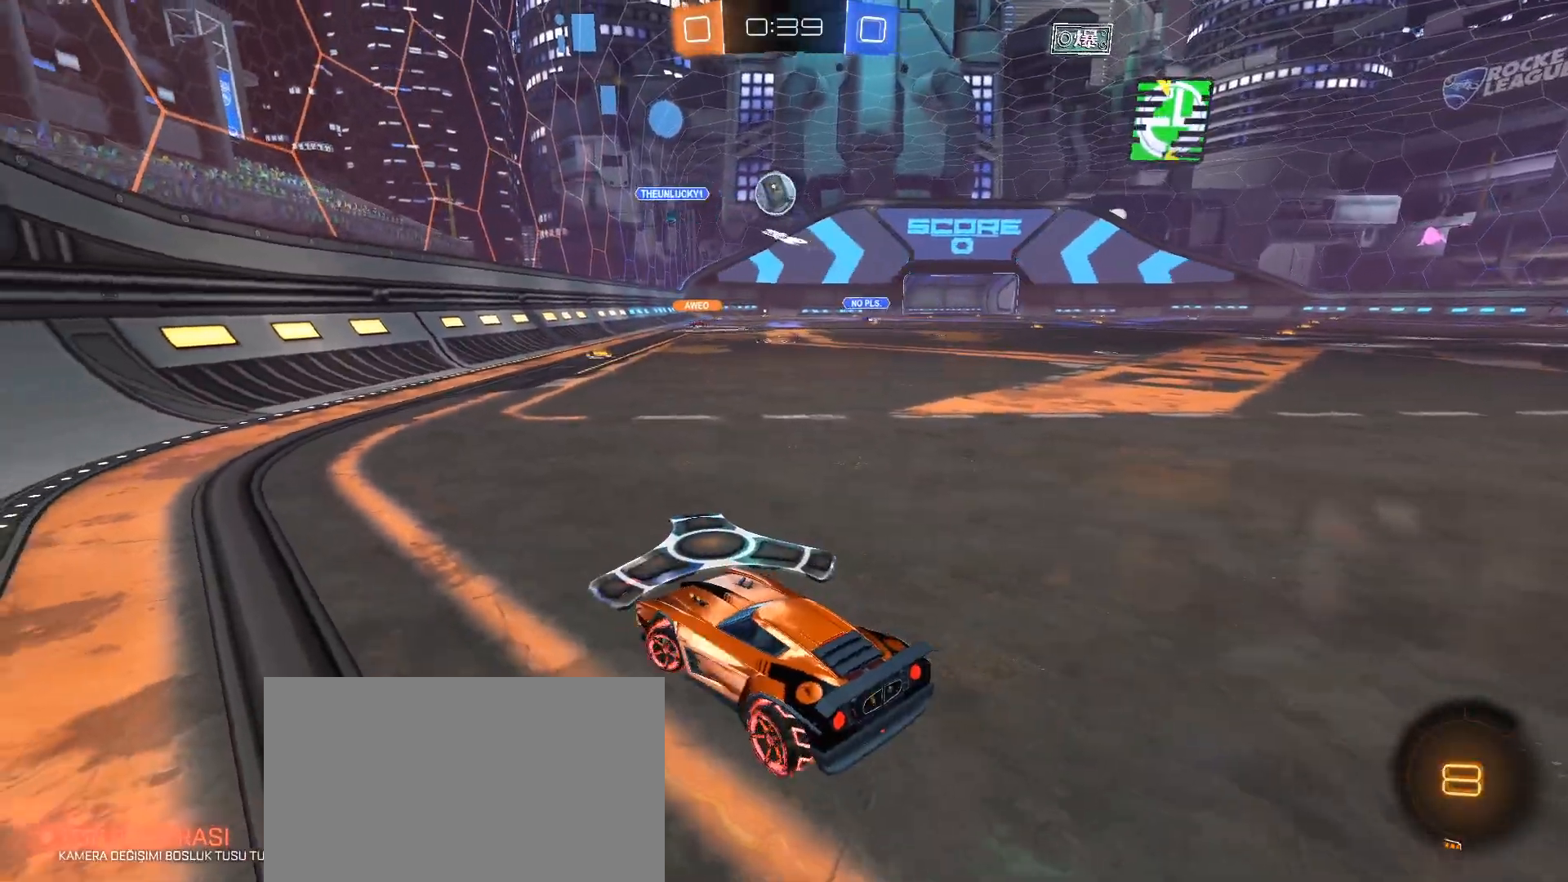
{"keys": ["d", "s"], "mouse": ["left", "right"], "events": [[133, "a", "up"], [283, "d", "down"], [317, "mouse_left", "down"], [317, "w", "up"], [367, "mouse_right", "down"], [417, "s", "down"]]}
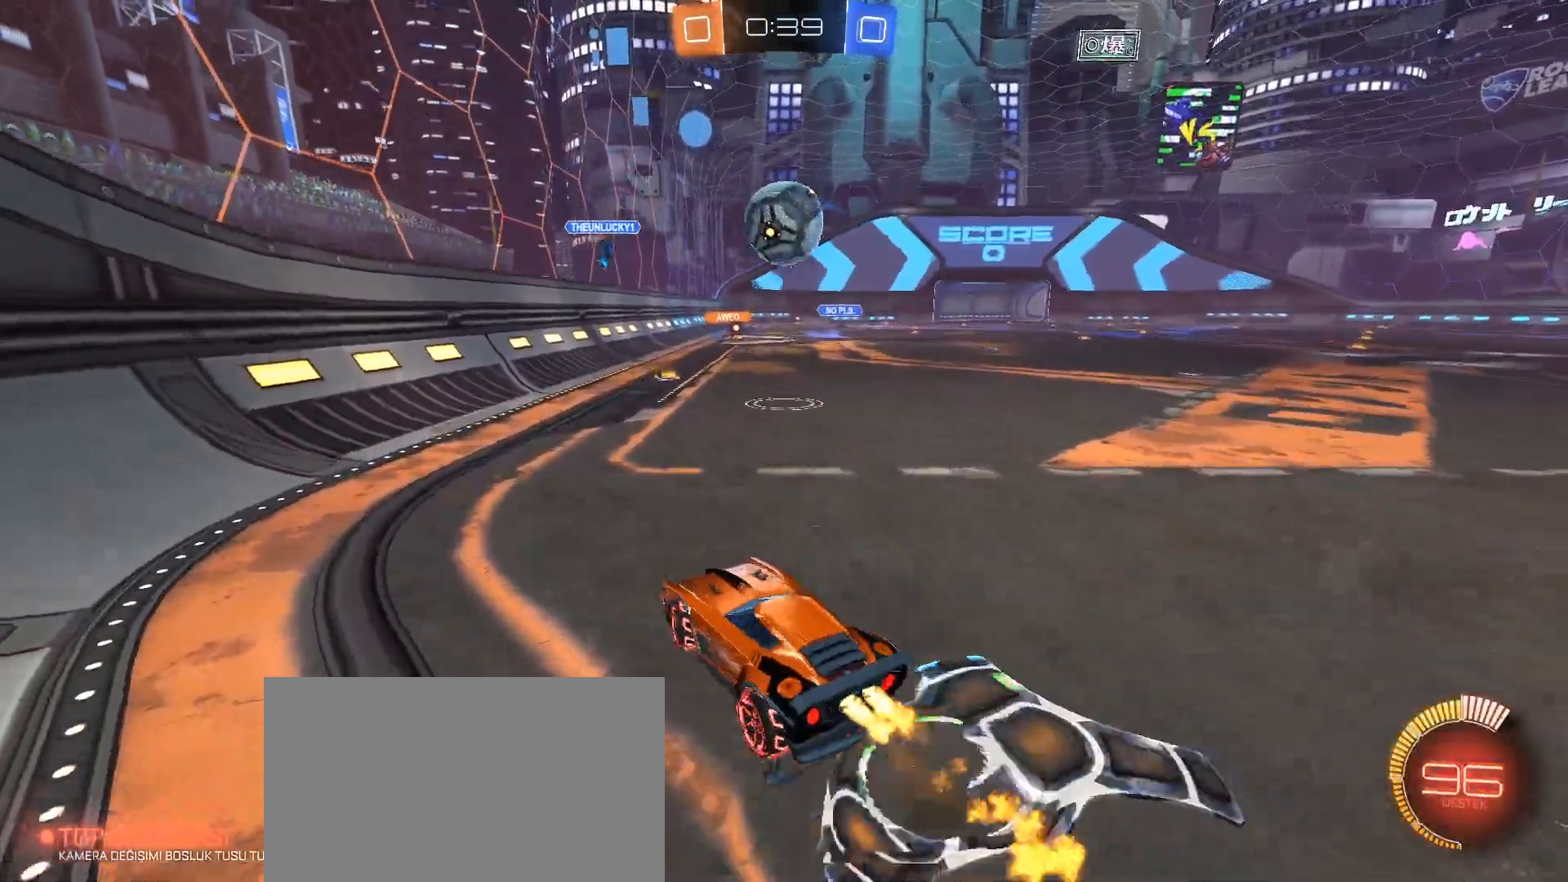
{"keys": ["d", "w"], "mouse": ["left", "right"], "events": [[17, "d", "up"], [17, "s", "up"], [100, "mouse_right", "up"], [150, "d", "down"], [150, "w", "down"], [250, "mouse_right", "down"]]}
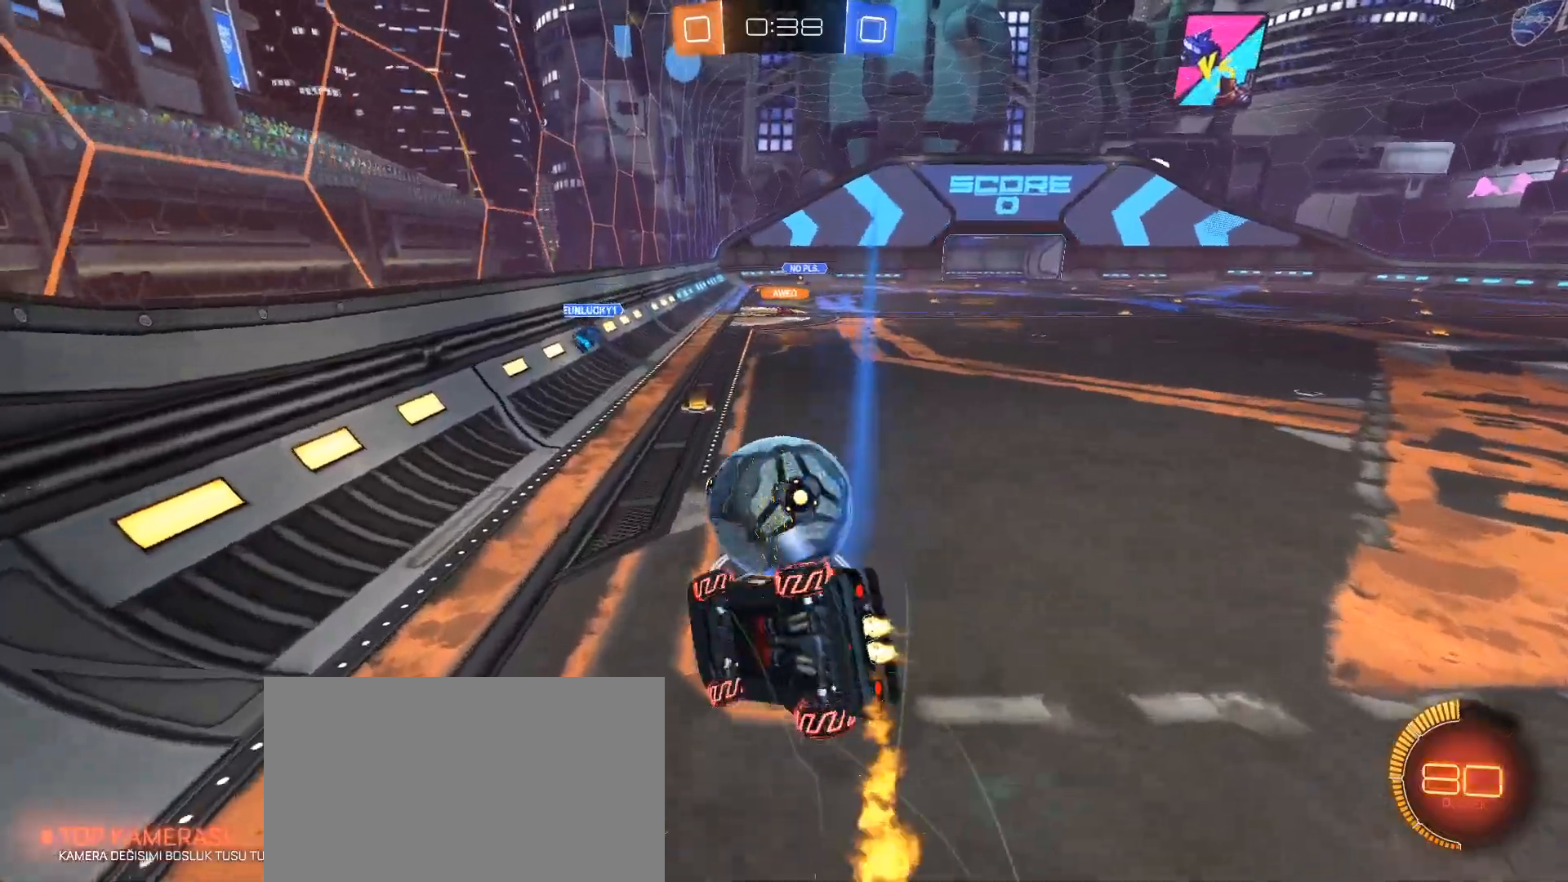
{"keys": [], "mouse": [], "events": [[16, "mouse_right", "up"], [66, "mouse_left", "up"], [216, "w", "up"], [266, "d", "up"], [350, "e", "down"], [500, "e", "up"]]}
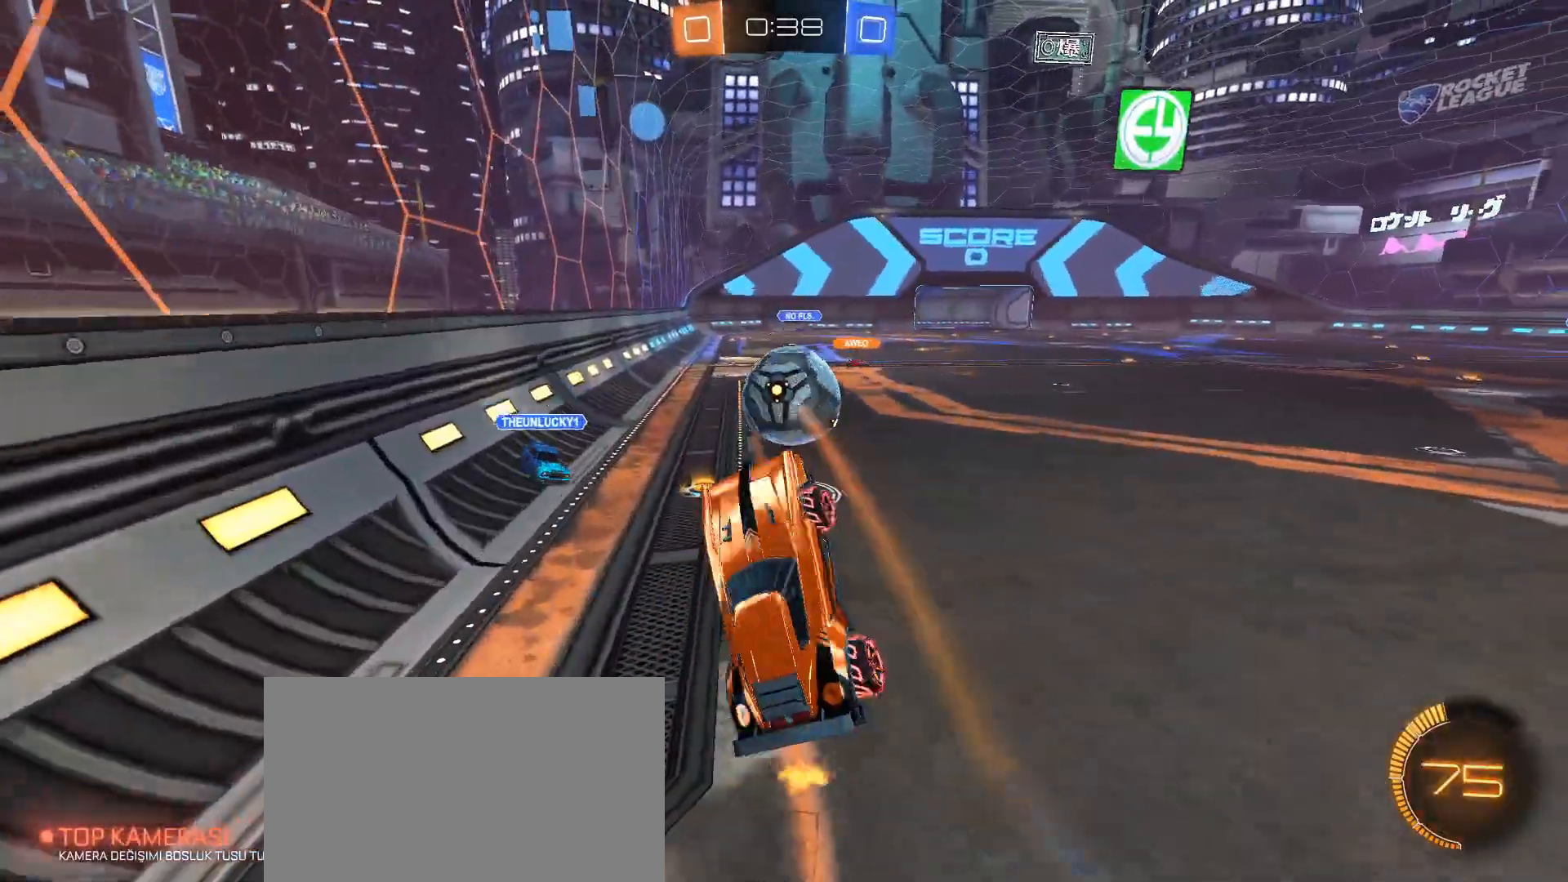
{"keys": [], "mouse": ["left"], "events": [[33, "mouse_left", "down"], [451, "w", "down"], [501, "w", "up"]]}
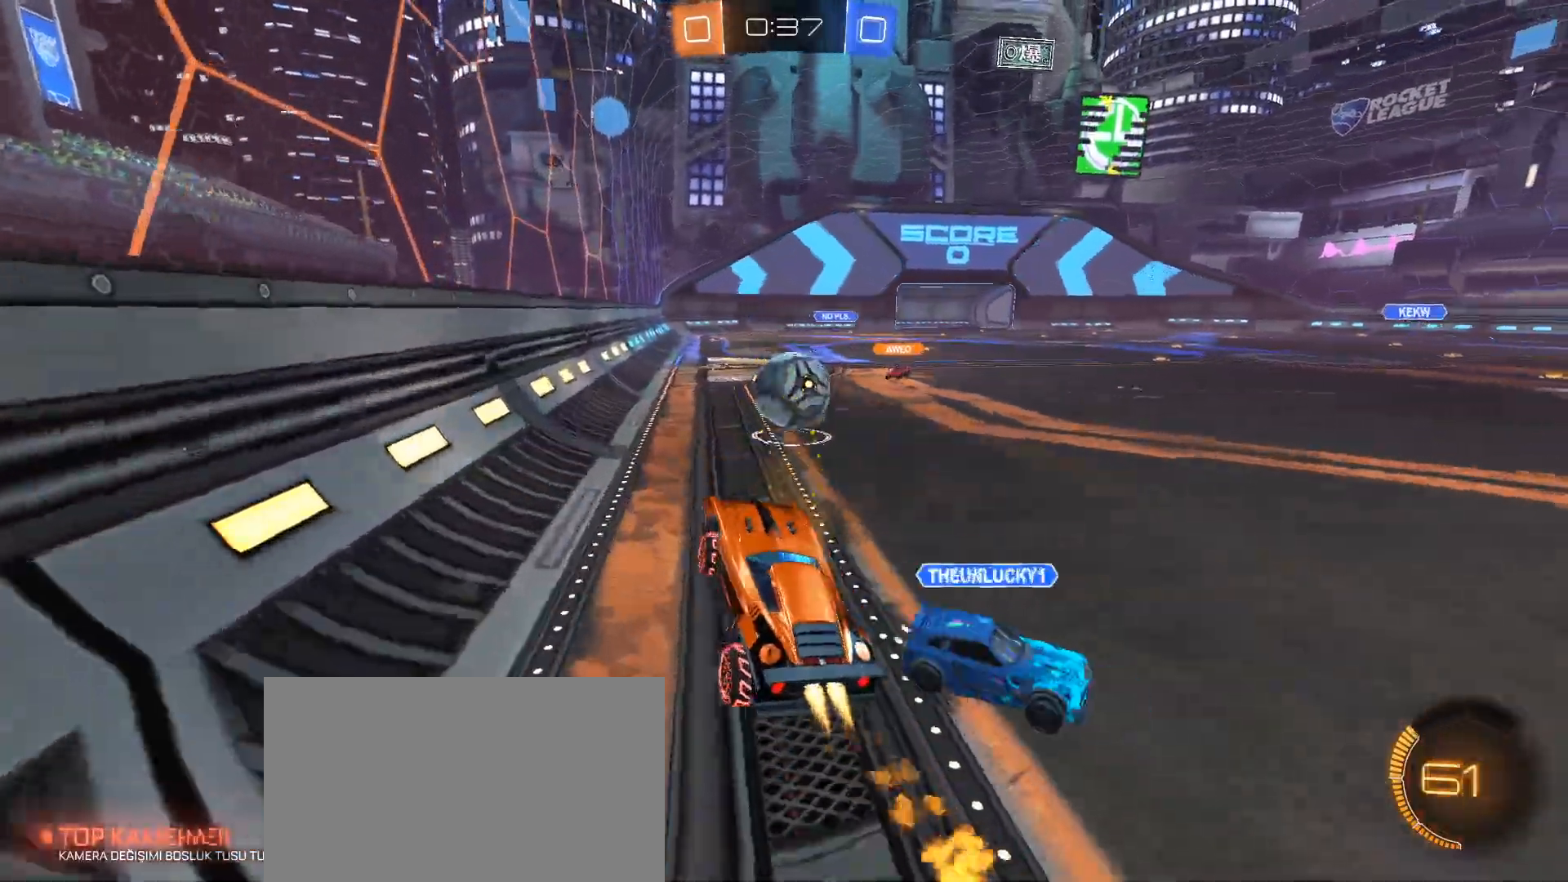
{"keys": ["w"], "mouse": ["left"], "events": [[483, "w", "down"]]}
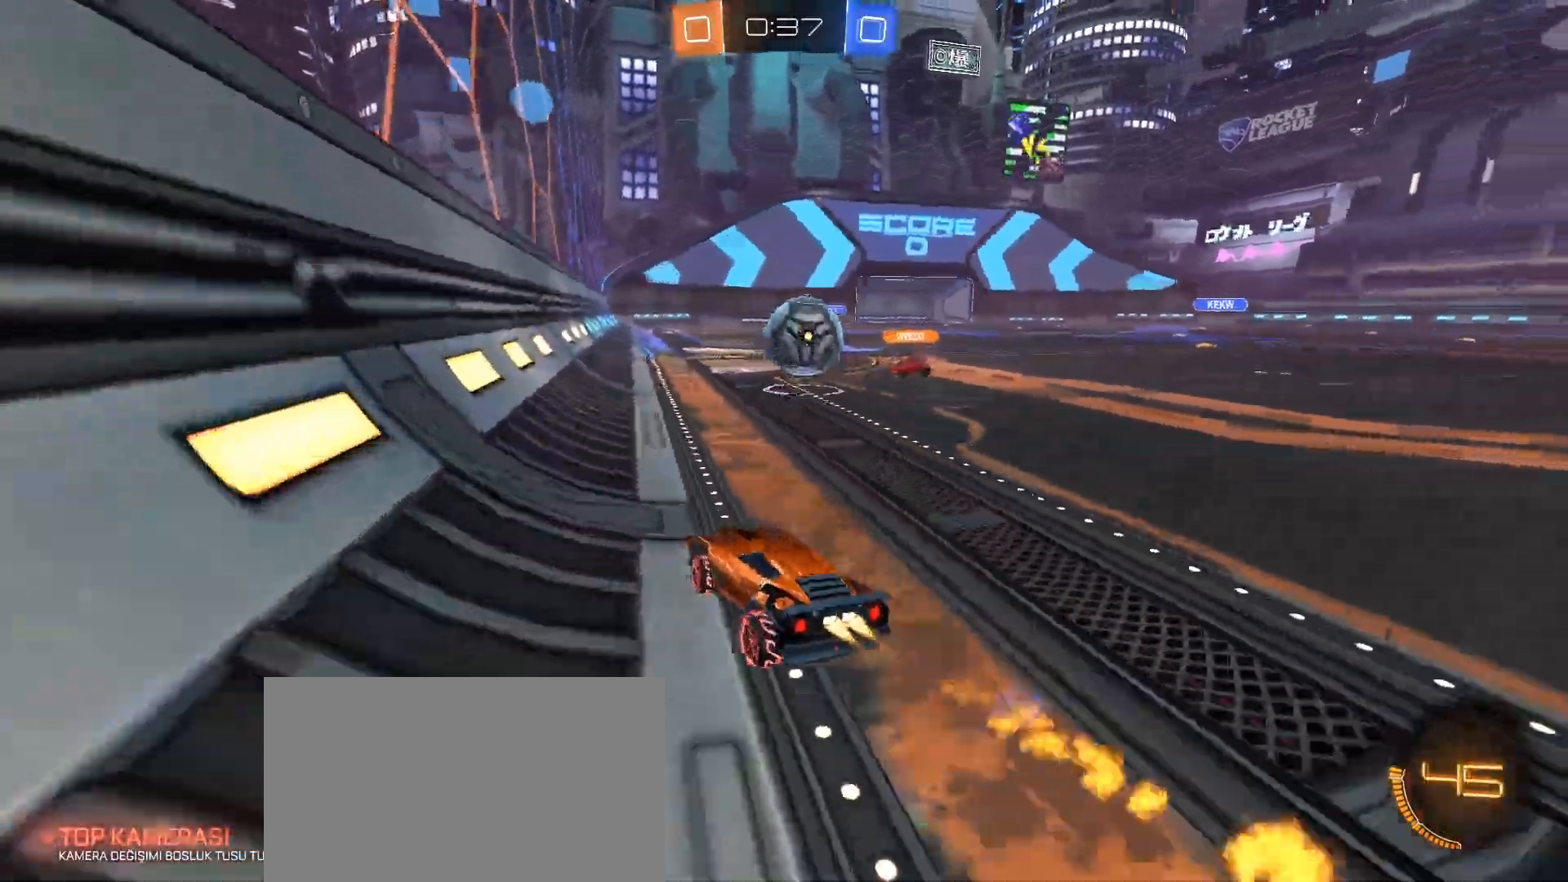
{"keys": ["w"], "mouse": [], "events": [[217, "mouse_left", "up"], [250, "d", "down"], [350, "d", "up"]]}
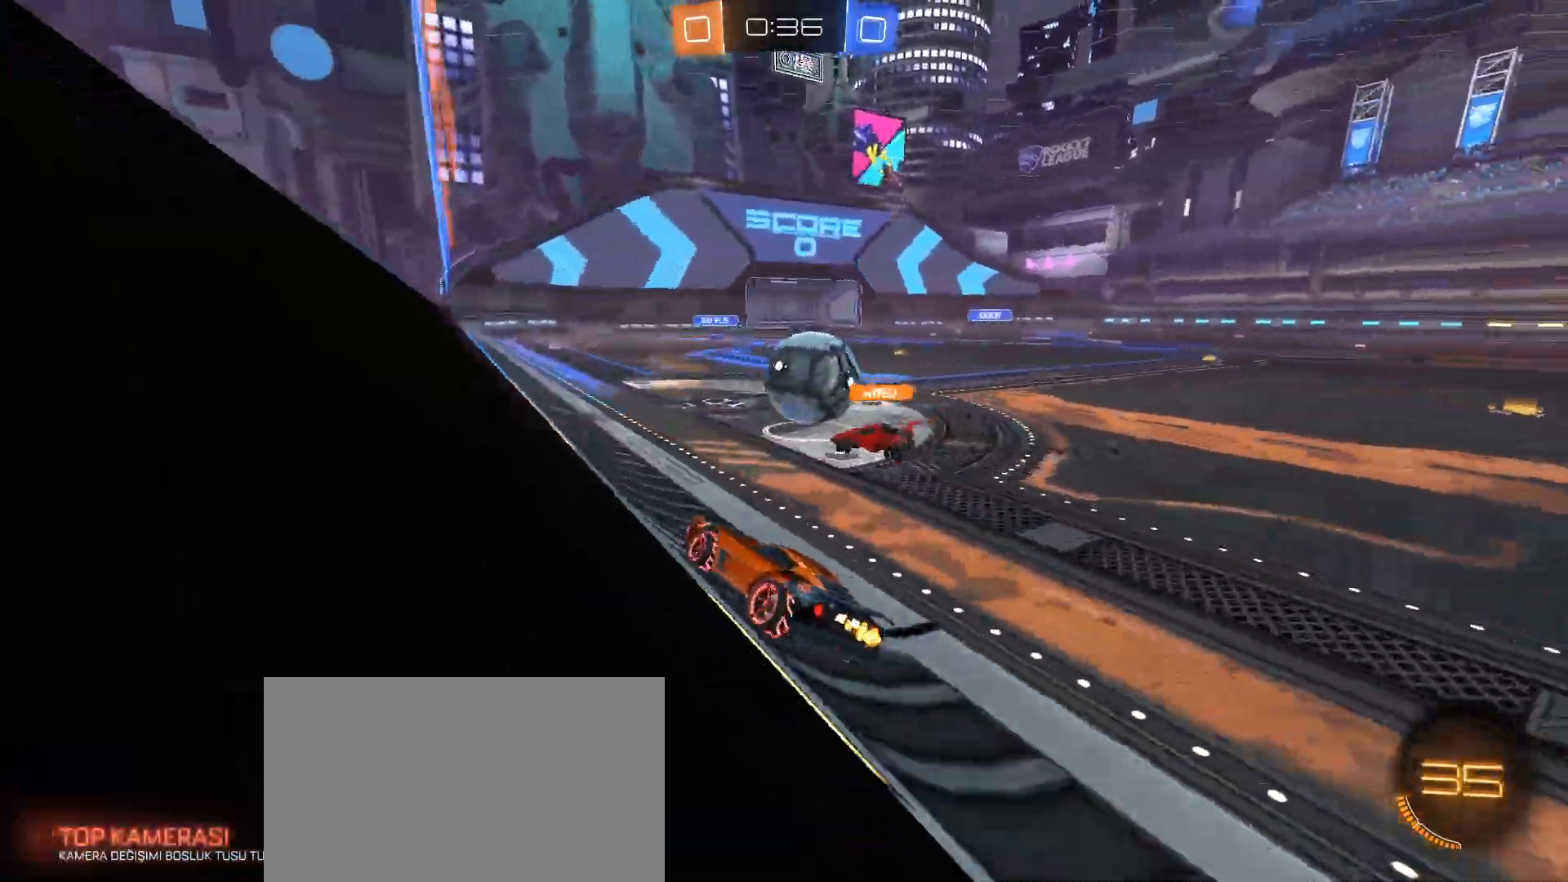
{"keys": ["w"], "mouse": [], "events": []}
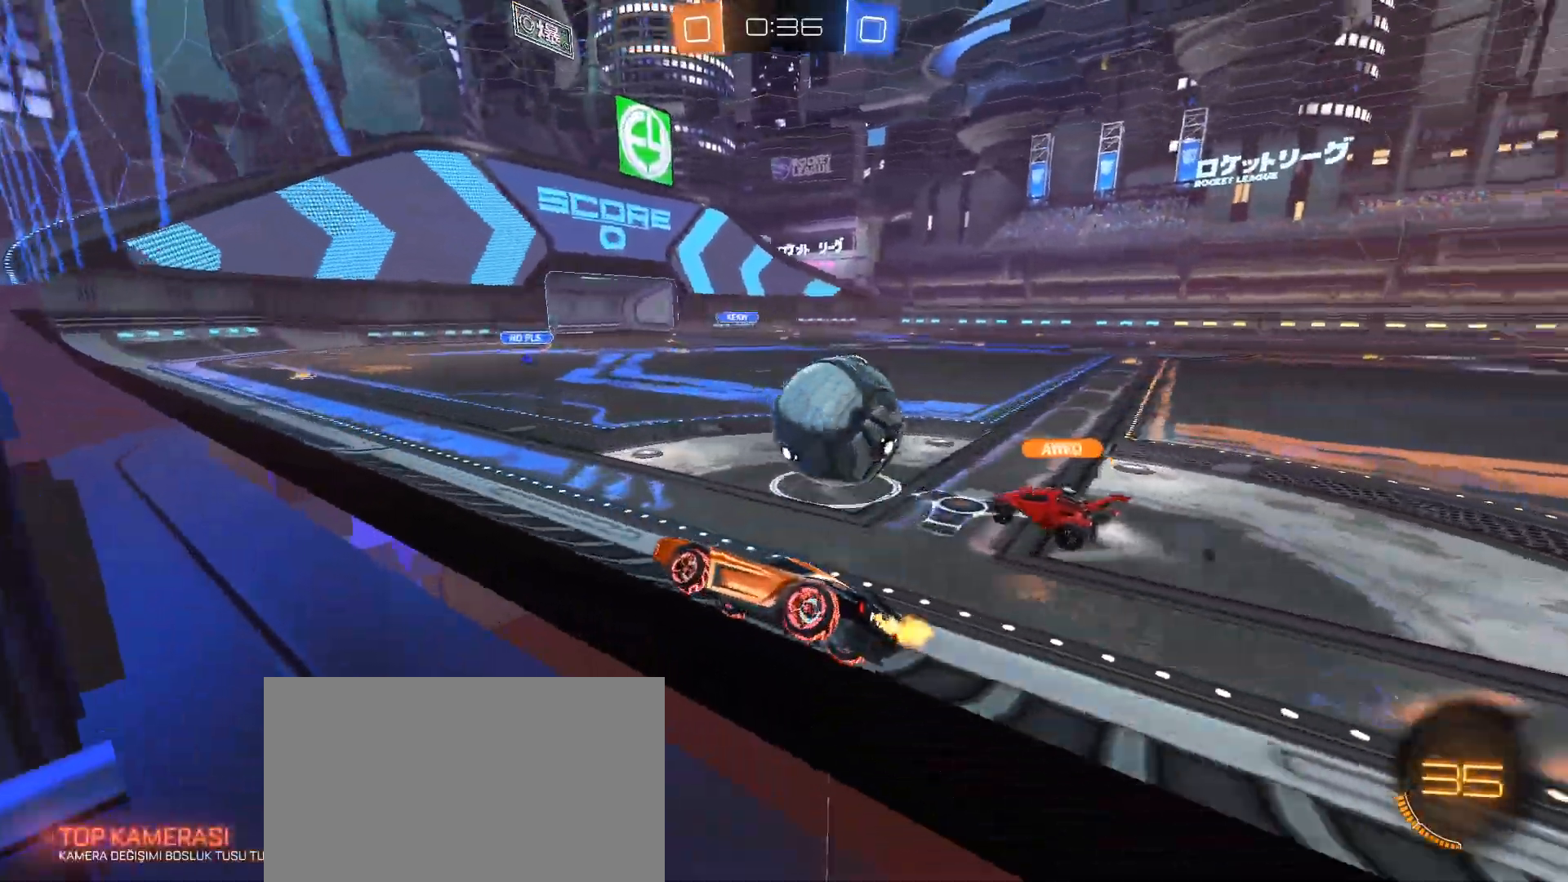
{"keys": ["w"], "mouse": [], "events": []}
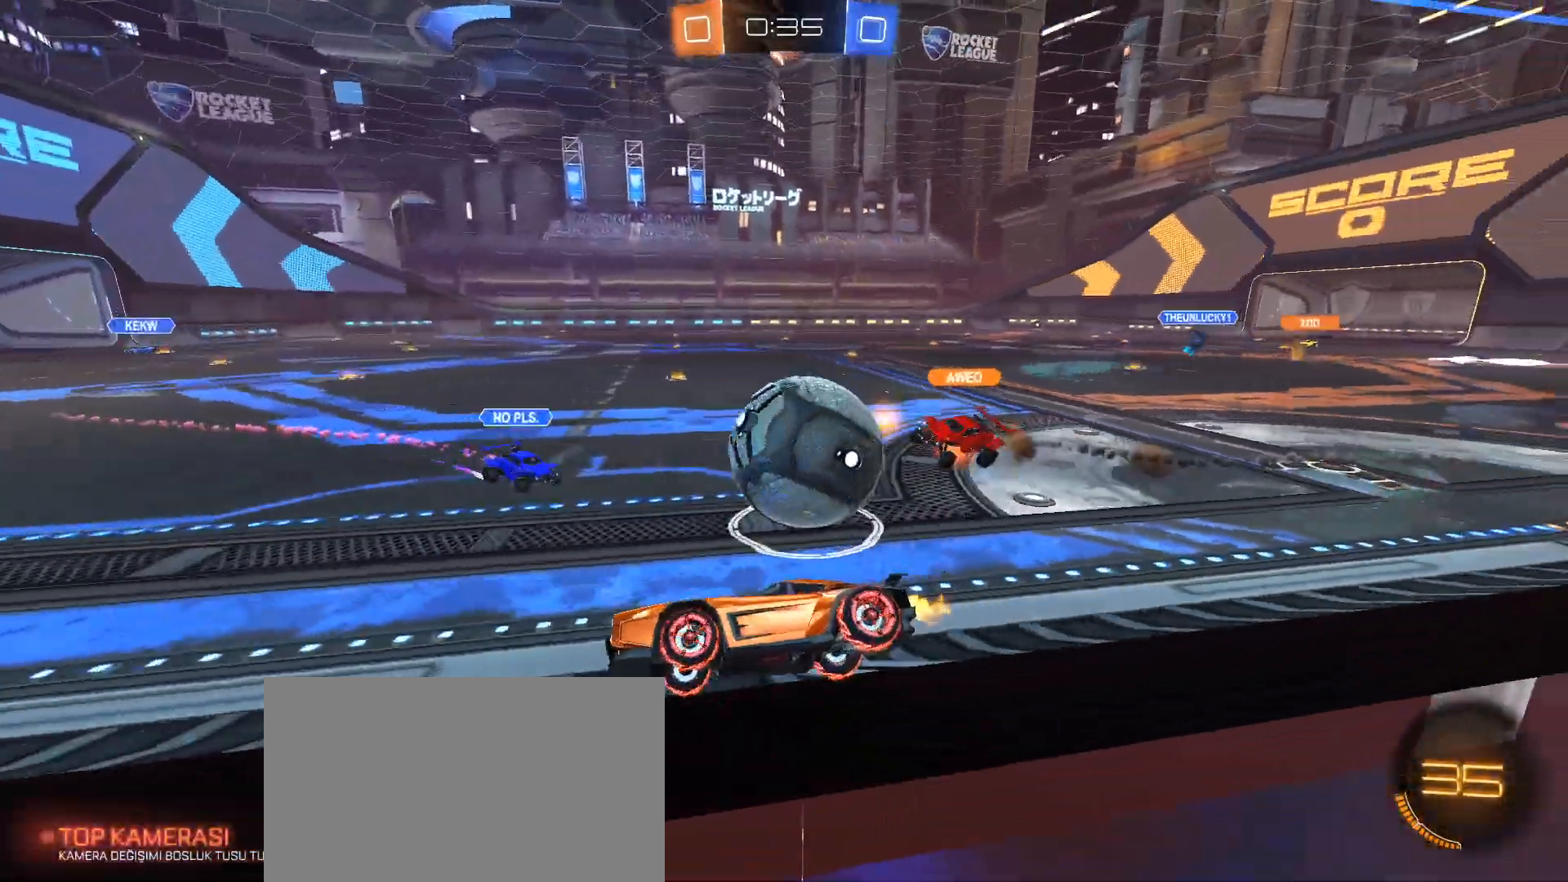
{"keys": ["w"], "mouse": [], "events": []}
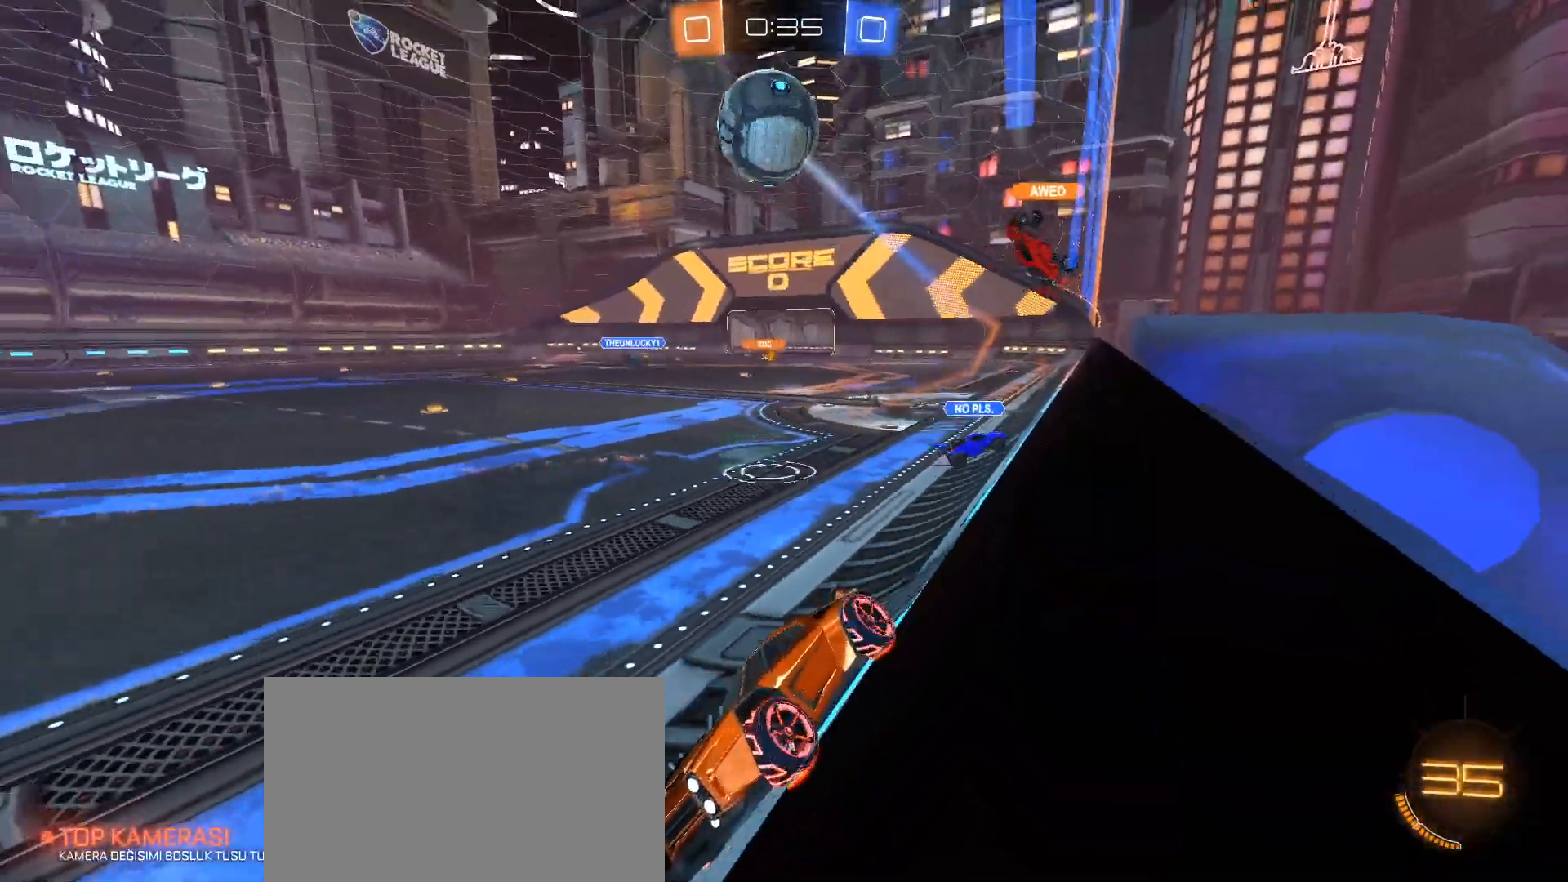
{"keys": ["d", "w"], "mouse": [], "events": [[50, "d", "down"], [201, "shift", "down"], [284, "shift", "up"]]}
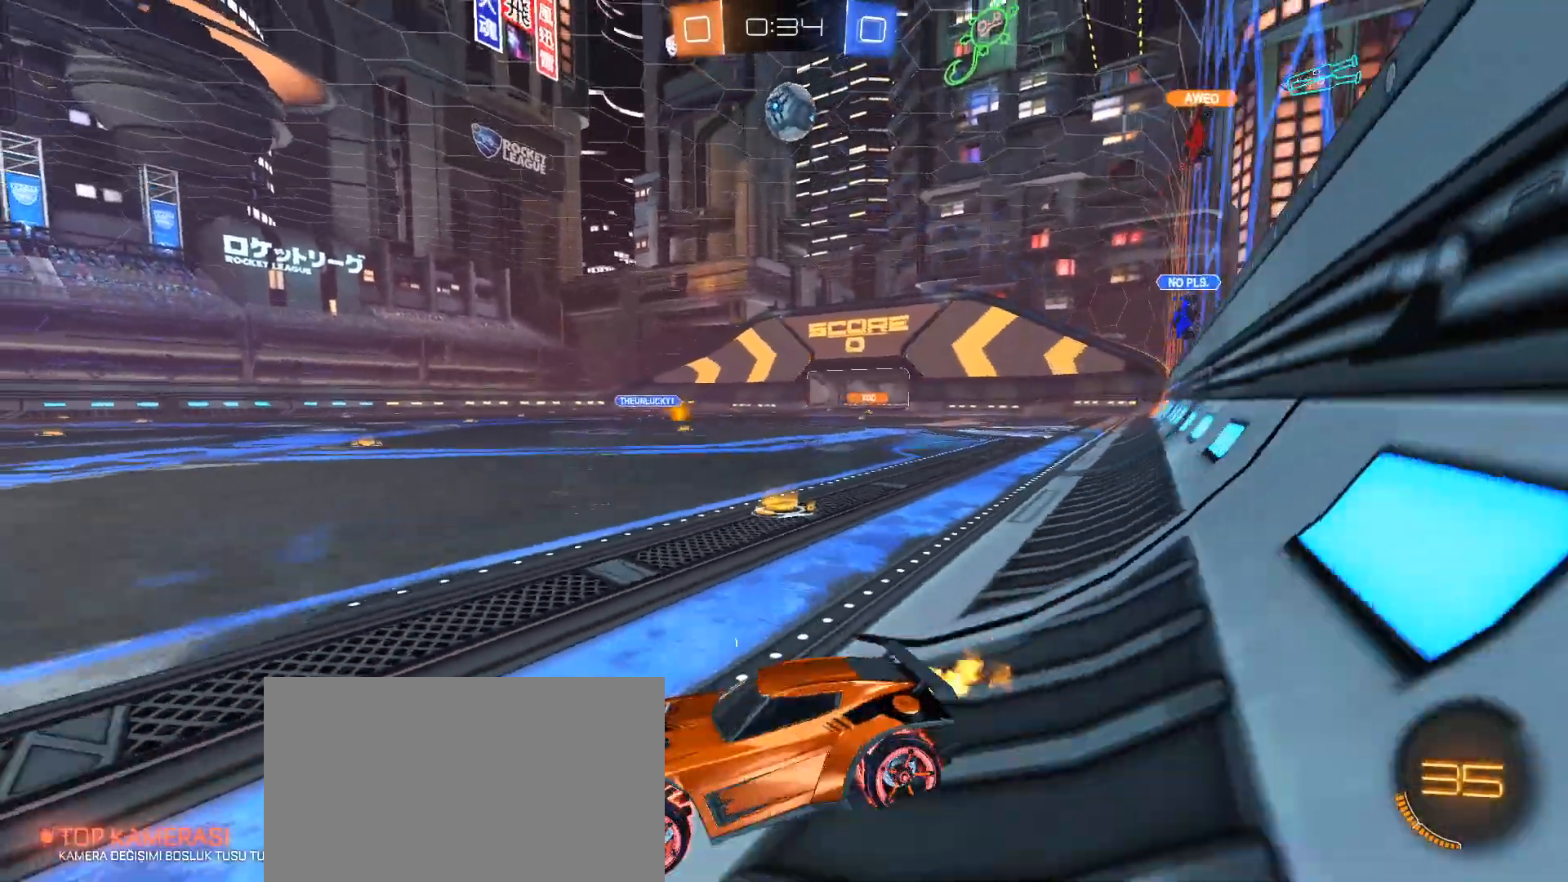
{"keys": ["d", "w"], "mouse": ["left"], "events": [[450, "mouse_left", "down"]]}
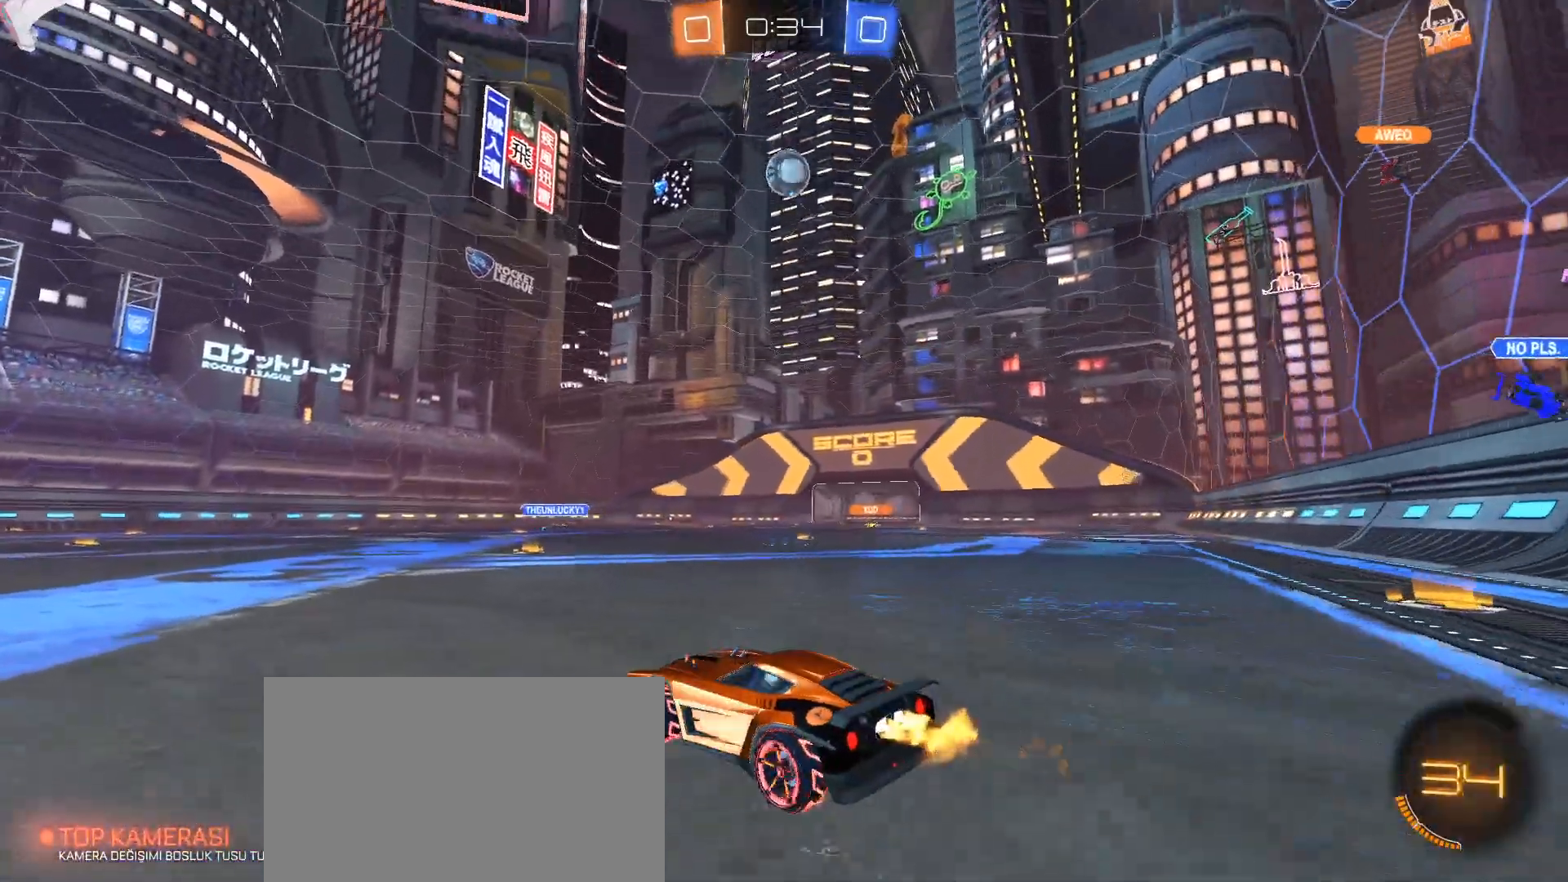
{"keys": ["w"], "mouse": ["left"], "events": [[34, "mouse_left", "up"], [134, "mouse_left", "down"], [184, "d", "up"], [184, "space", "down"], [217, "space", "up"], [267, "mouse_left", "up"], [317, "a", "down"], [417, "a", "up"], [417, "mouse_left", "down"]]}
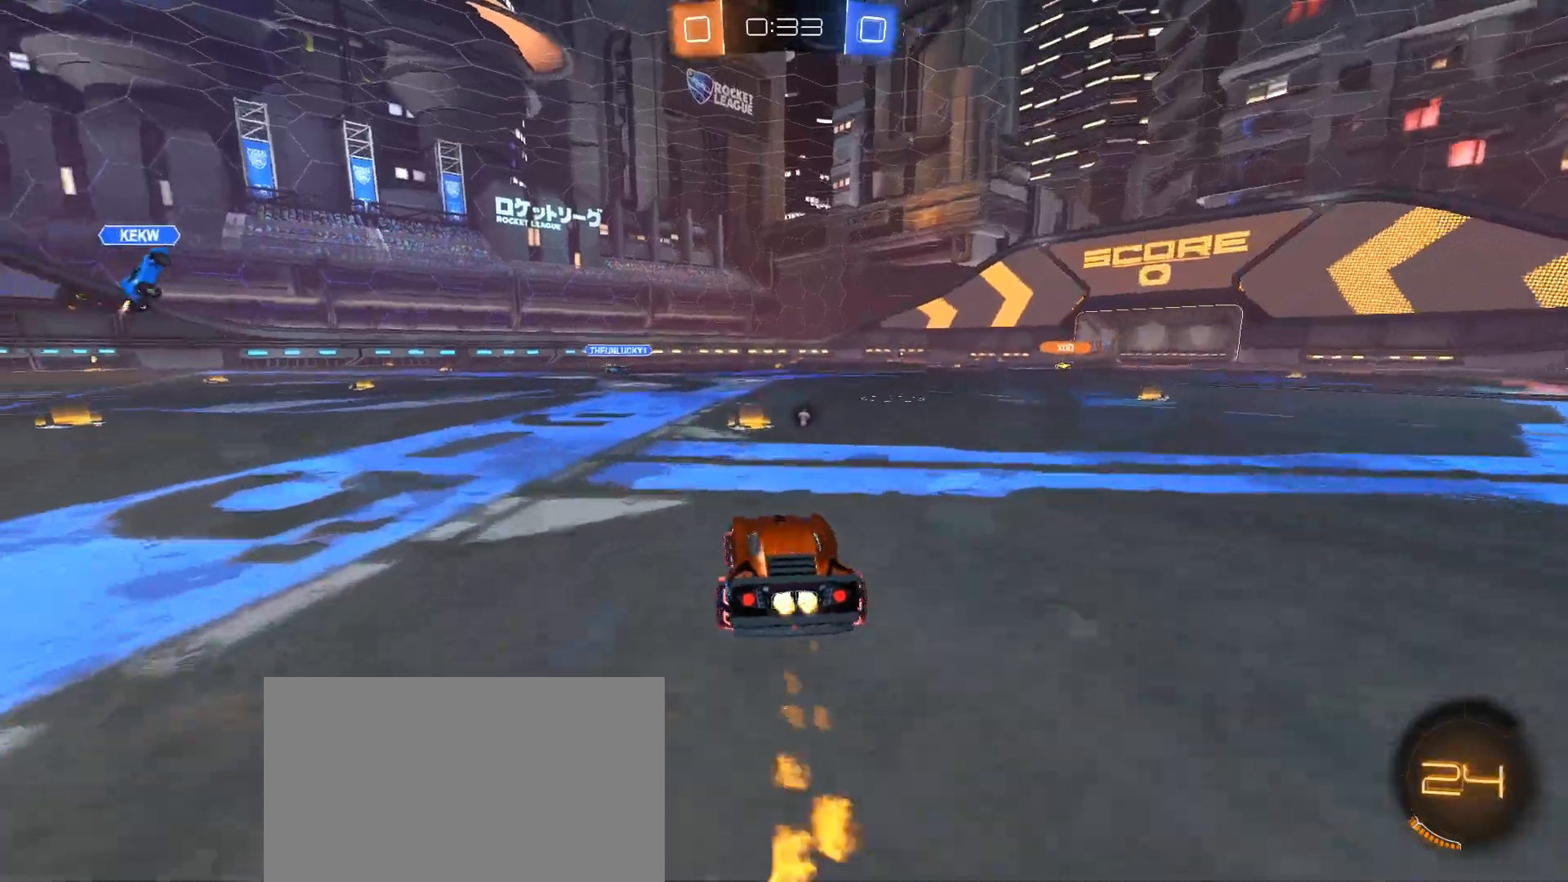
{"keys": ["d", "w"], "mouse": [], "events": [[100, "mouse_left", "up"], [183, "d", "down"]]}
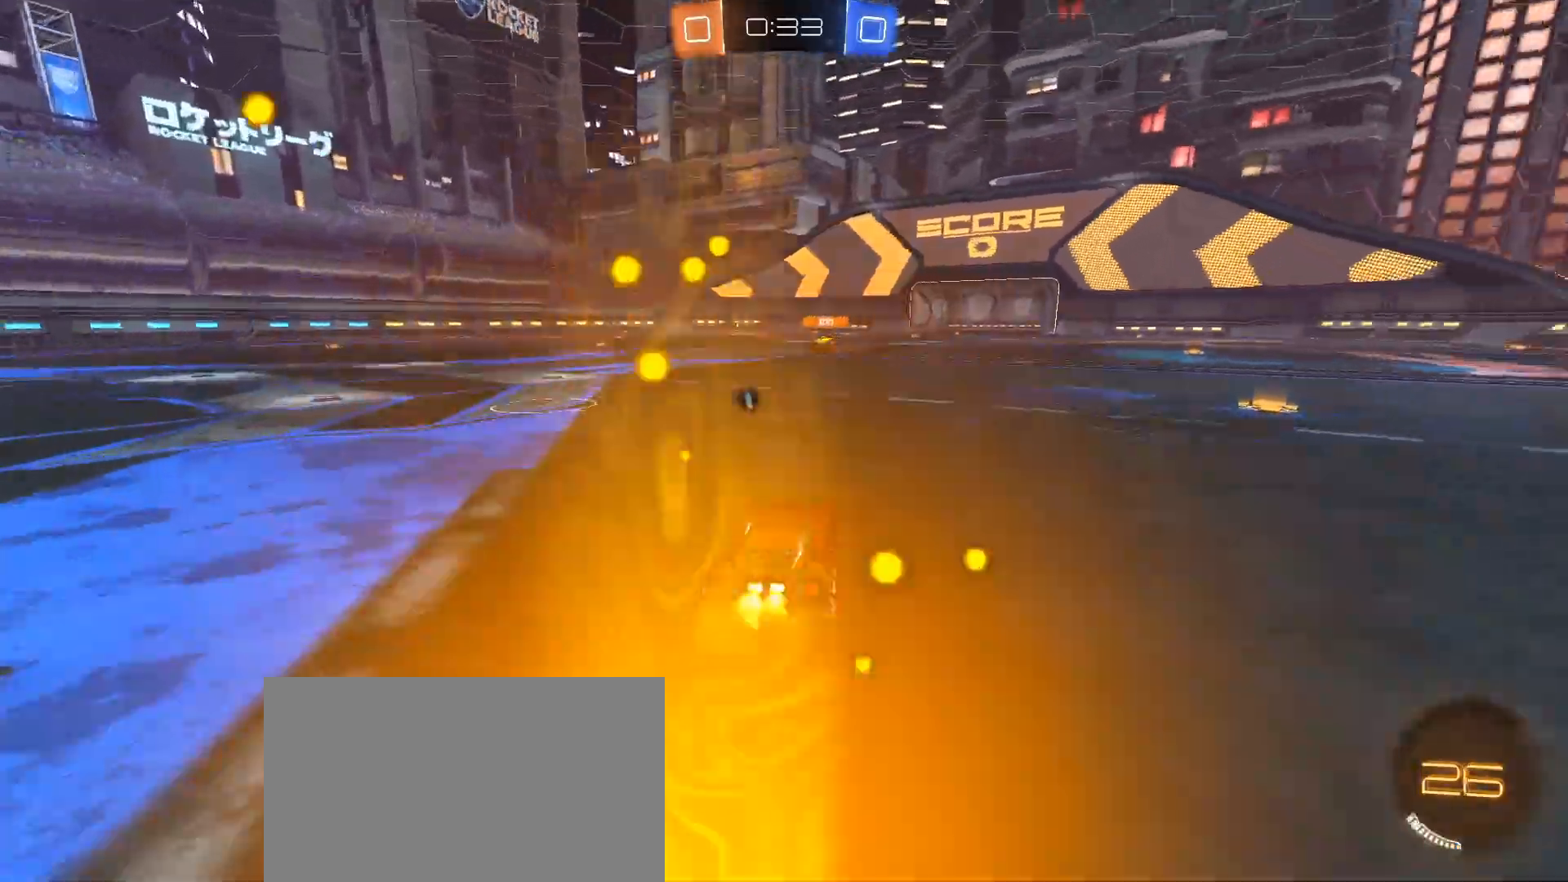
{"keys": ["w"], "mouse": [], "events": [[17, "d", "up"], [67, "space", "down"], [117, "mouse_right", "down"], [117, "space", "up"], [167, "mouse_right", "up"], [251, "mouse_right", "down"], [451, "mouse_right", "up"]]}
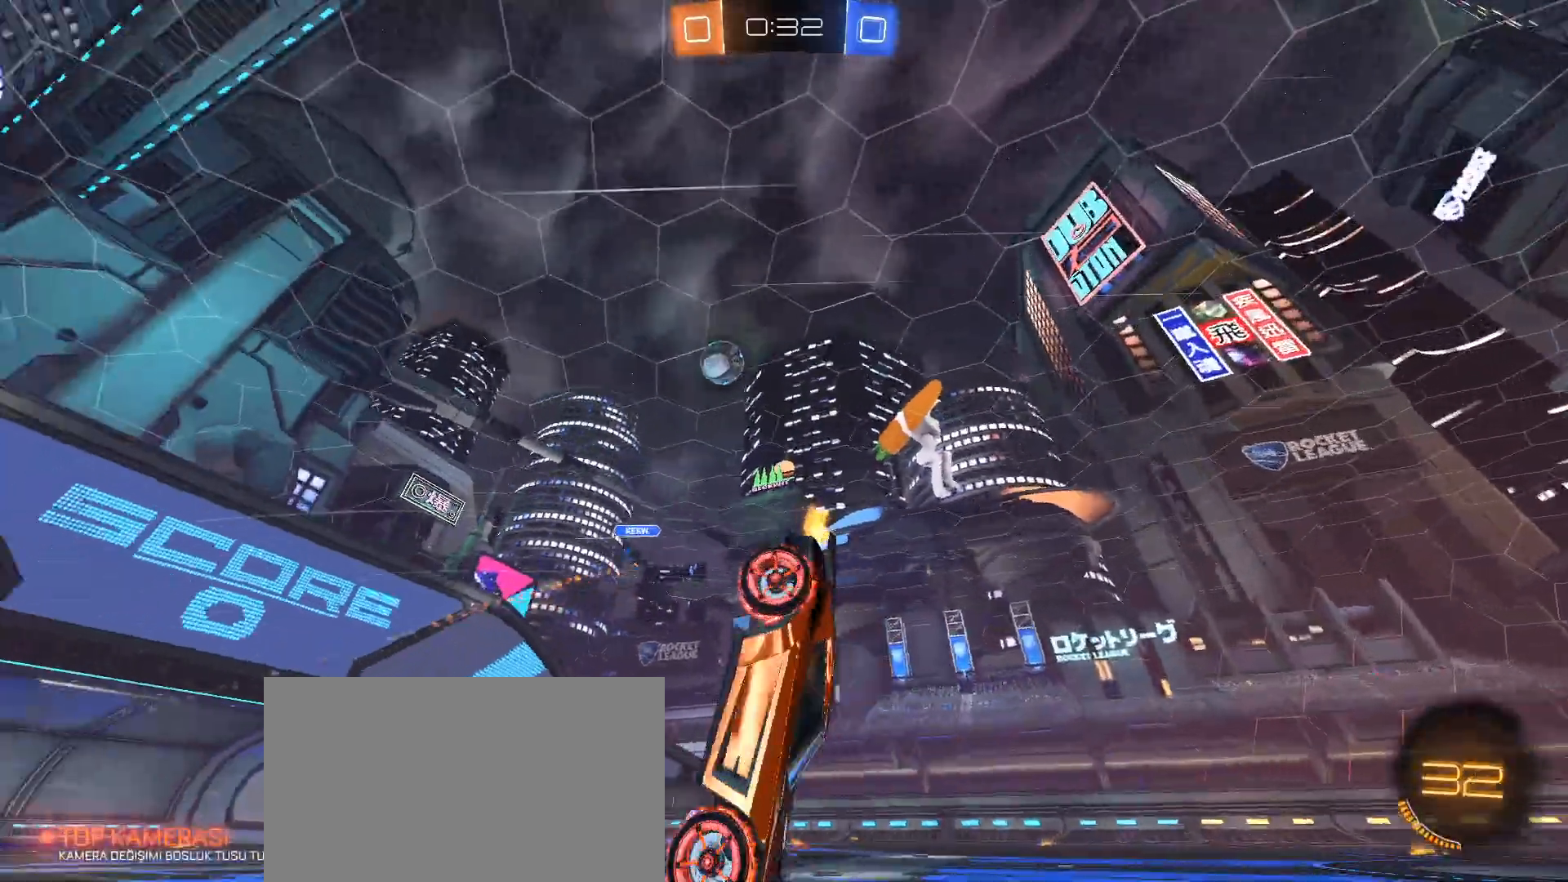
{"keys": [], "mouse": [], "events": [[33, "w", "up"]]}
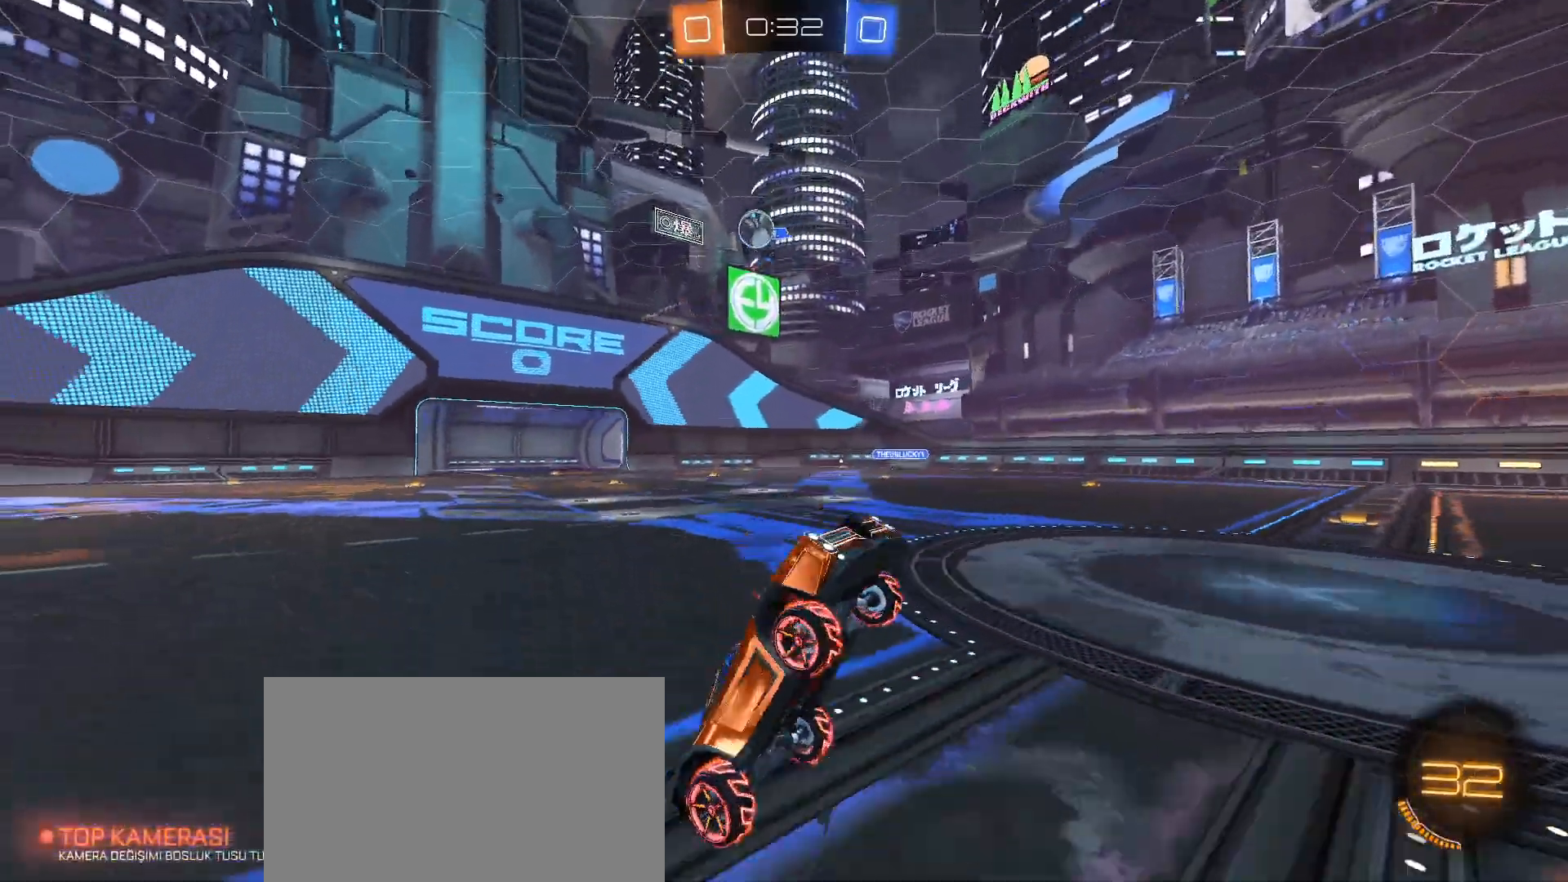
{"keys": [], "mouse": [], "events": []}
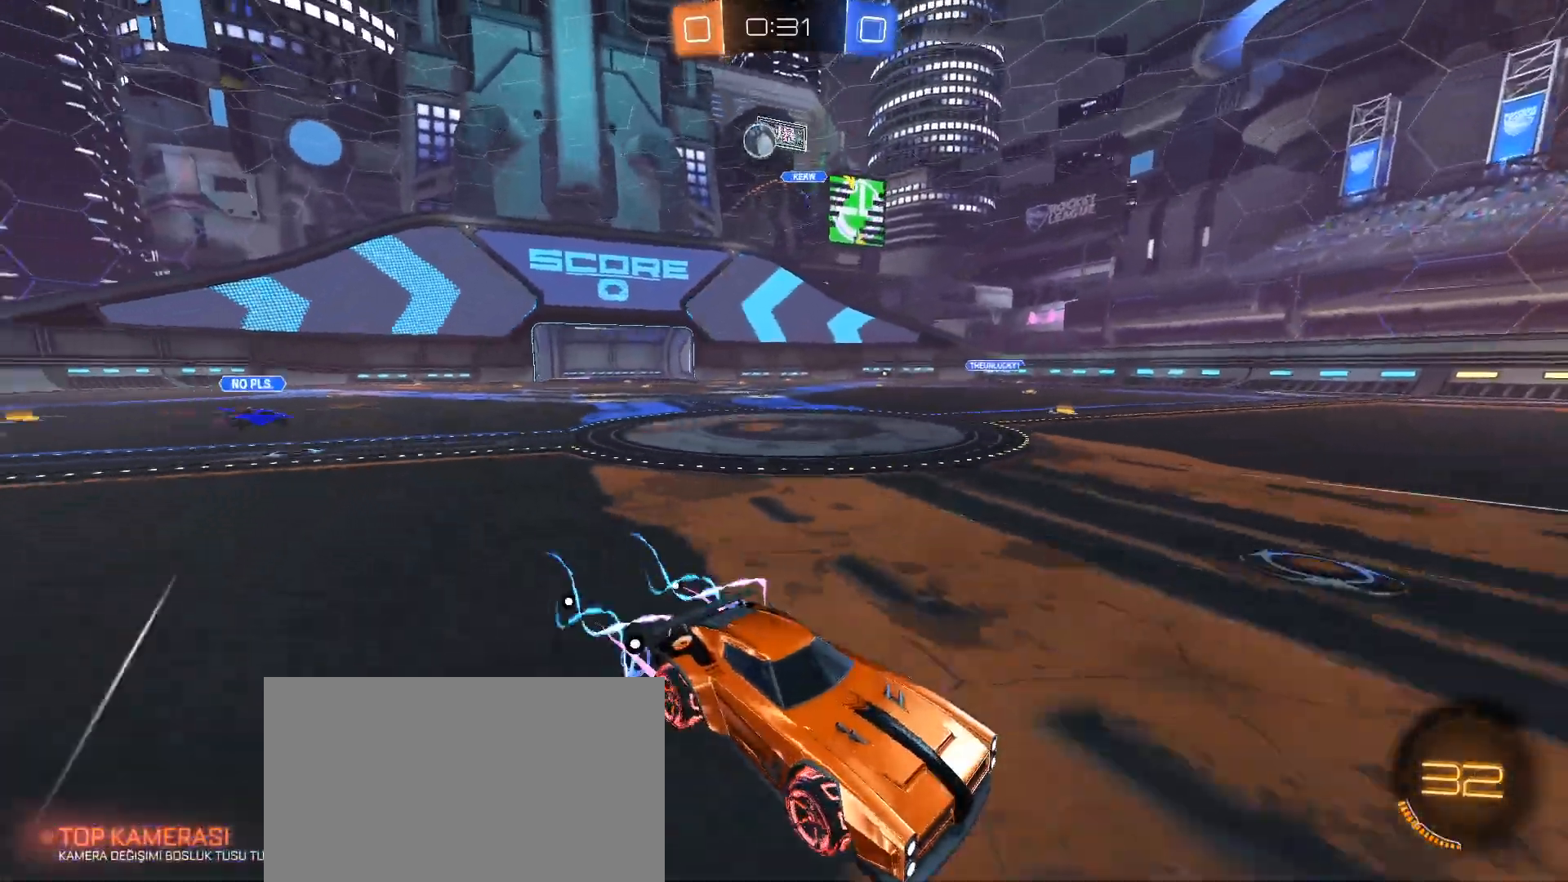
{"keys": ["w"], "mouse": [], "events": [[67, "w", "down"], [200, "a", "down"], [300, "a", "up"]]}
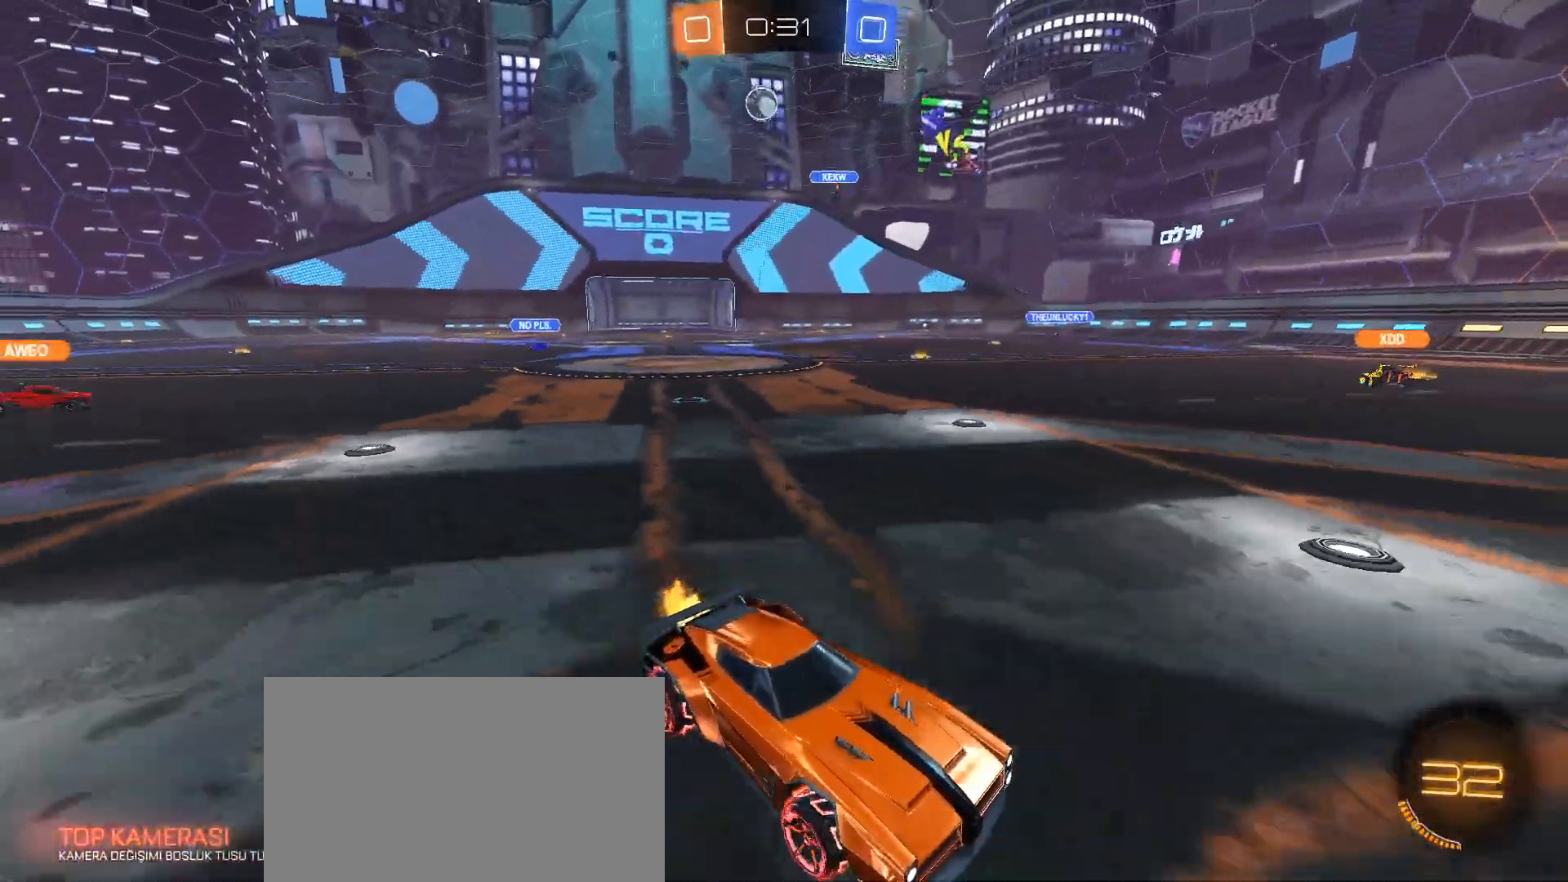
{"keys": ["w"], "mouse": [], "events": [[417, "d", "down"], [451, "d", "up"]]}
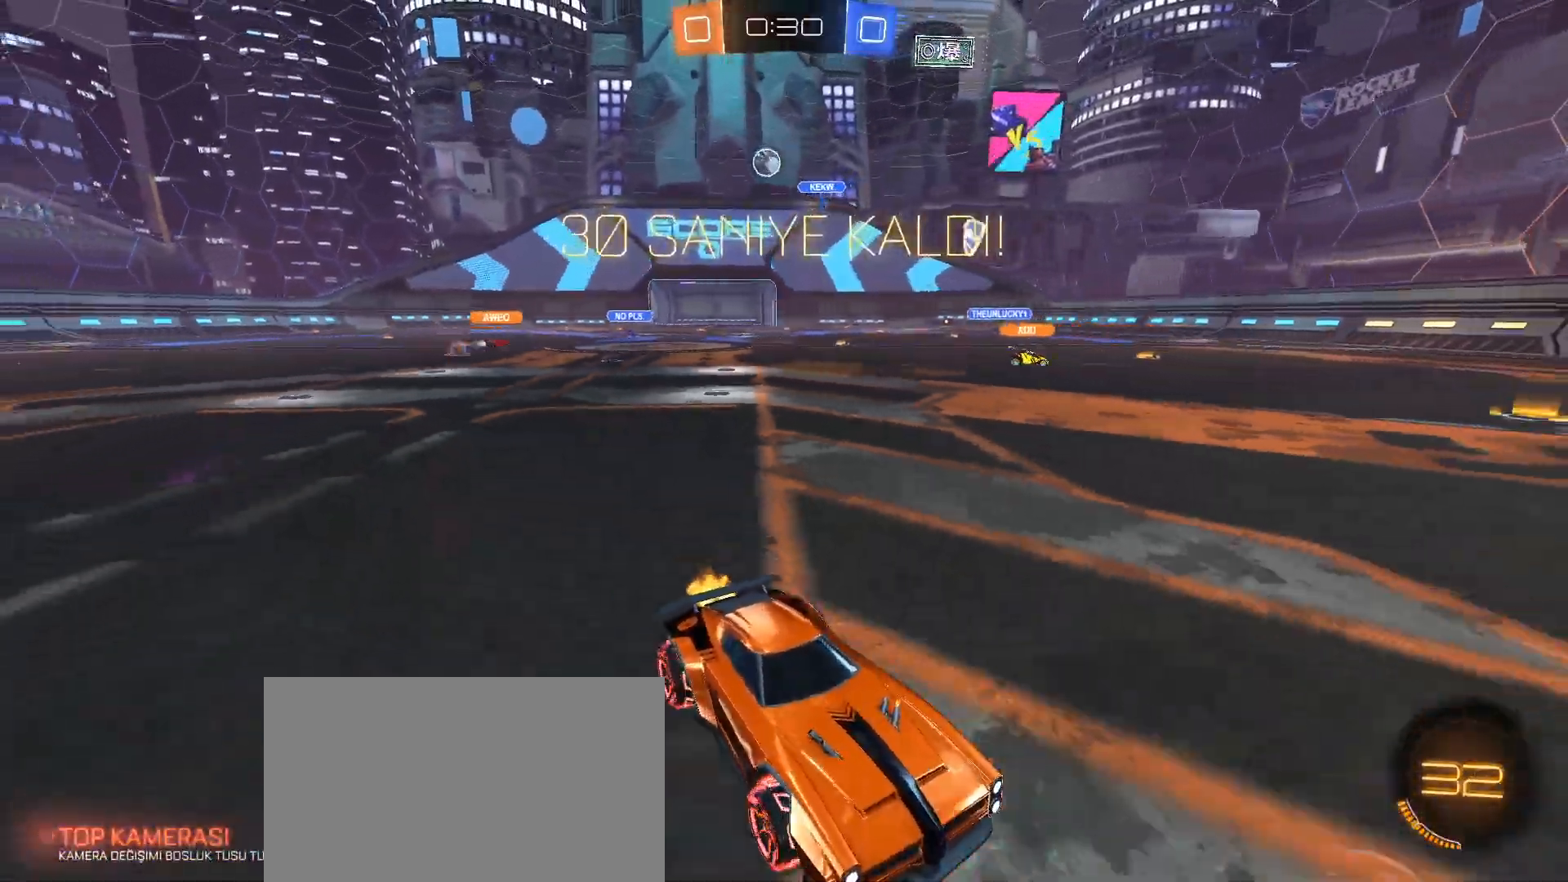
{"keys": ["d", "shift", "w"], "mouse": [], "events": [[183, "d", "down"], [283, "shift", "down"], [384, "shift", "up"], [467, "shift", "down"]]}
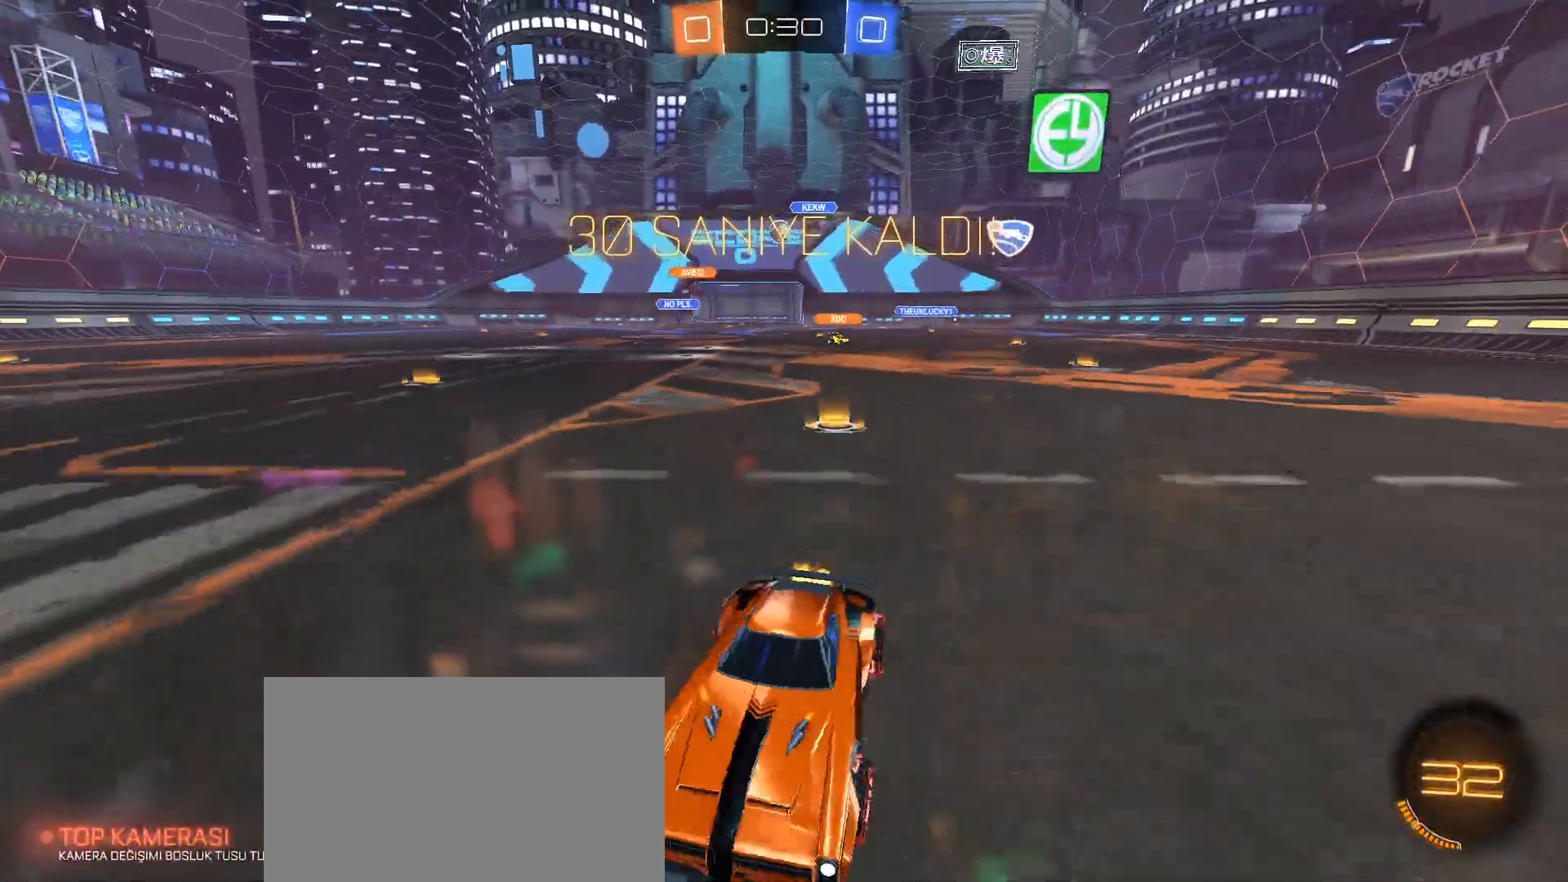
{"keys": ["d", "w"], "mouse": [], "events": [[67, "shift", "up"]]}
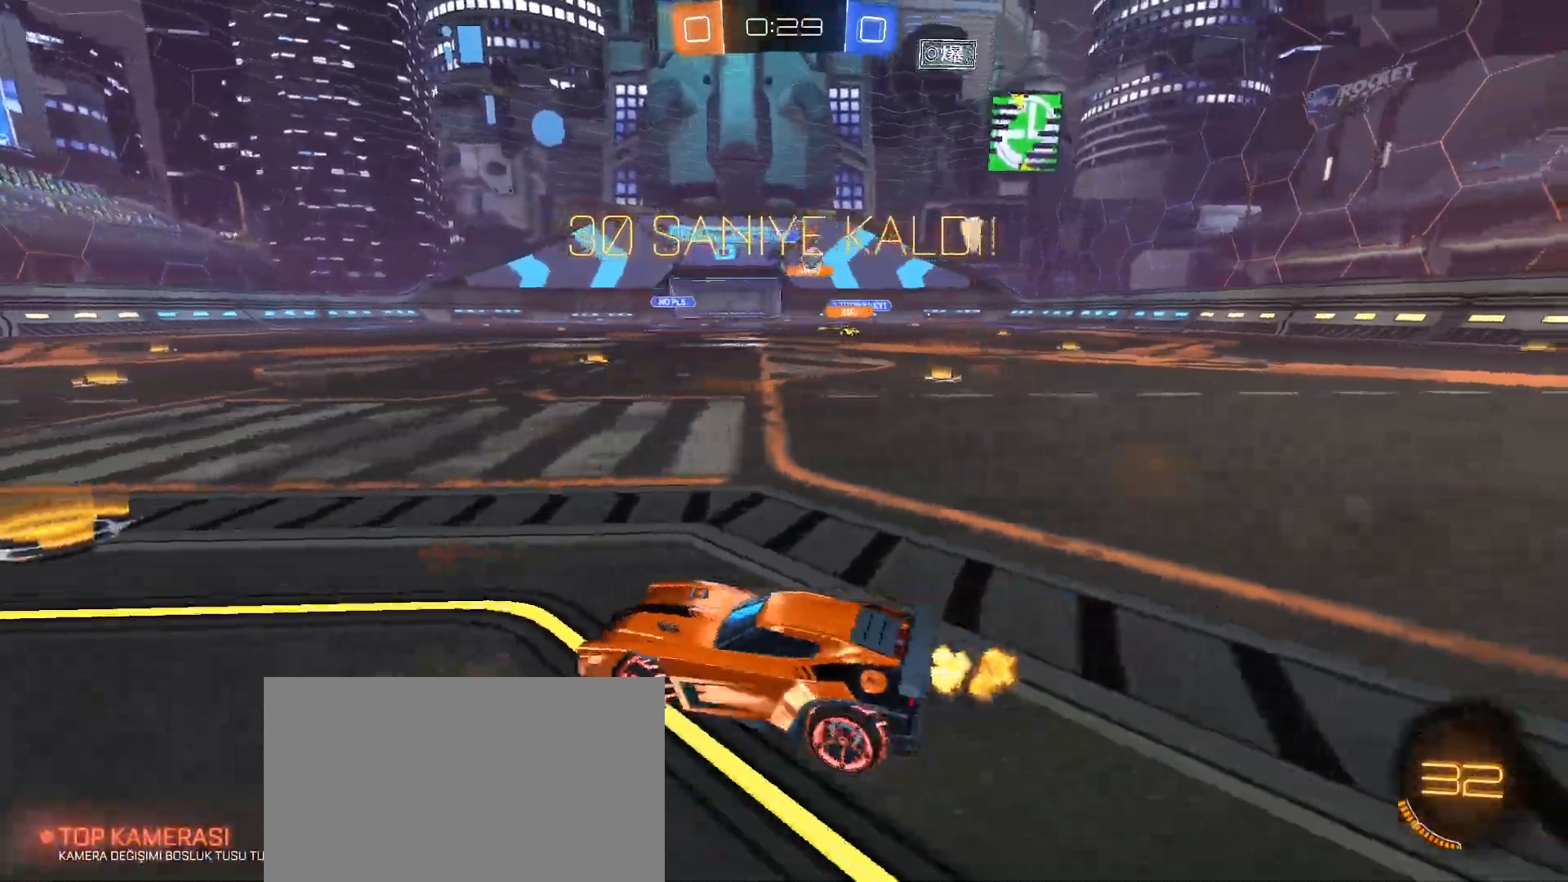
{"keys": ["d", "w"], "mouse": [], "events": [[317, "shift", "down"], [400, "shift", "up"]]}
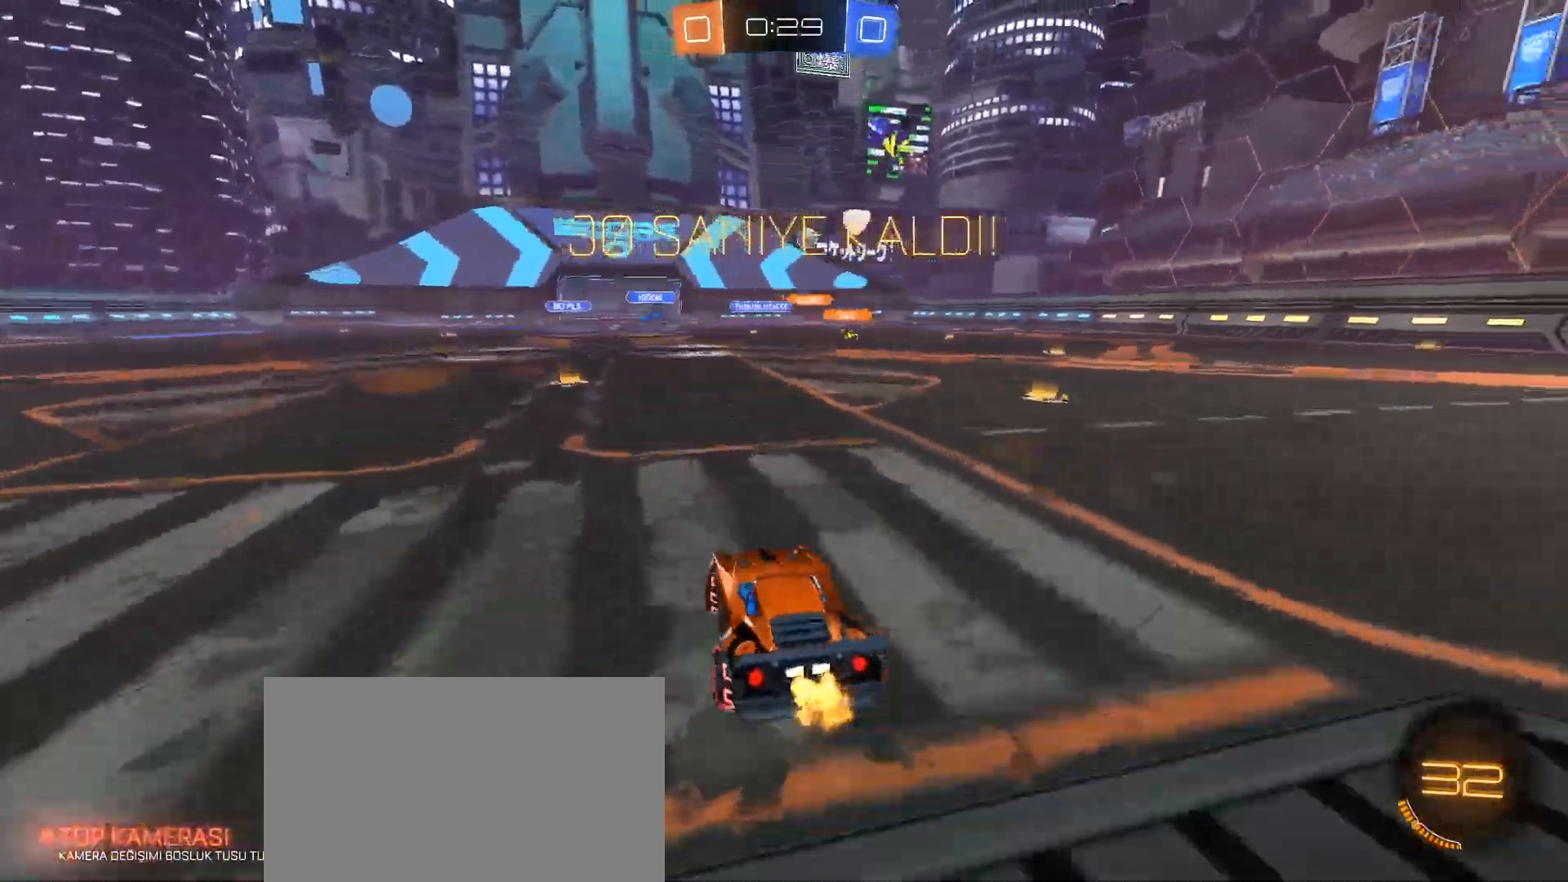
{"keys": ["w"], "mouse": [], "events": [[334, "d", "up"], [367, "mouse_right", "down"], [467, "mouse_right", "up"]]}
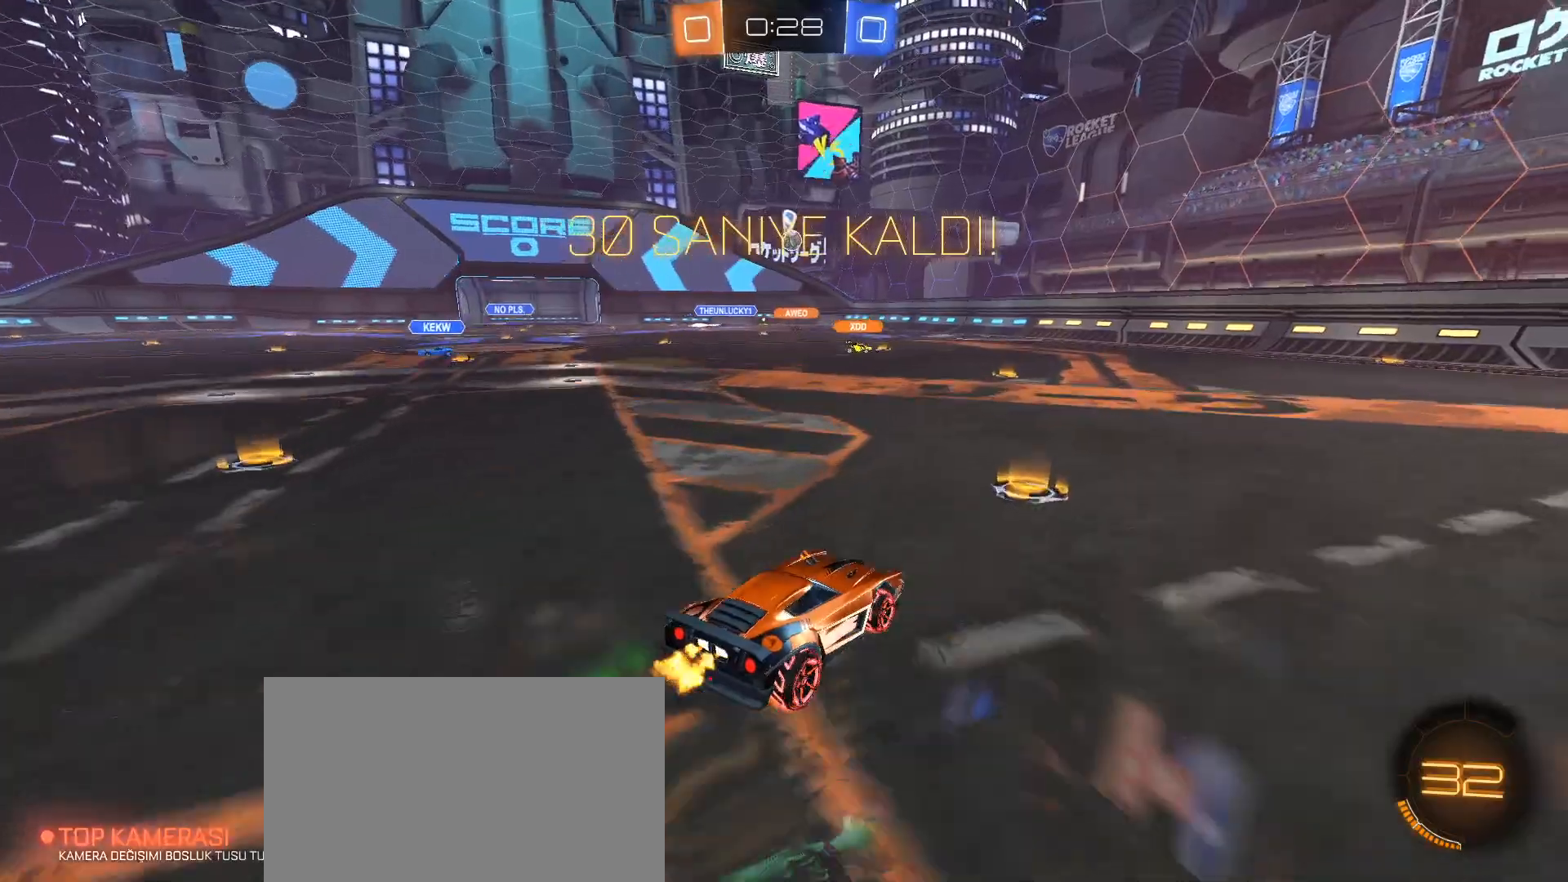
{"keys": [], "mouse": [], "events": [[17, "mouse_right", "down"], [200, "mouse_right", "up"], [300, "w", "up"]]}
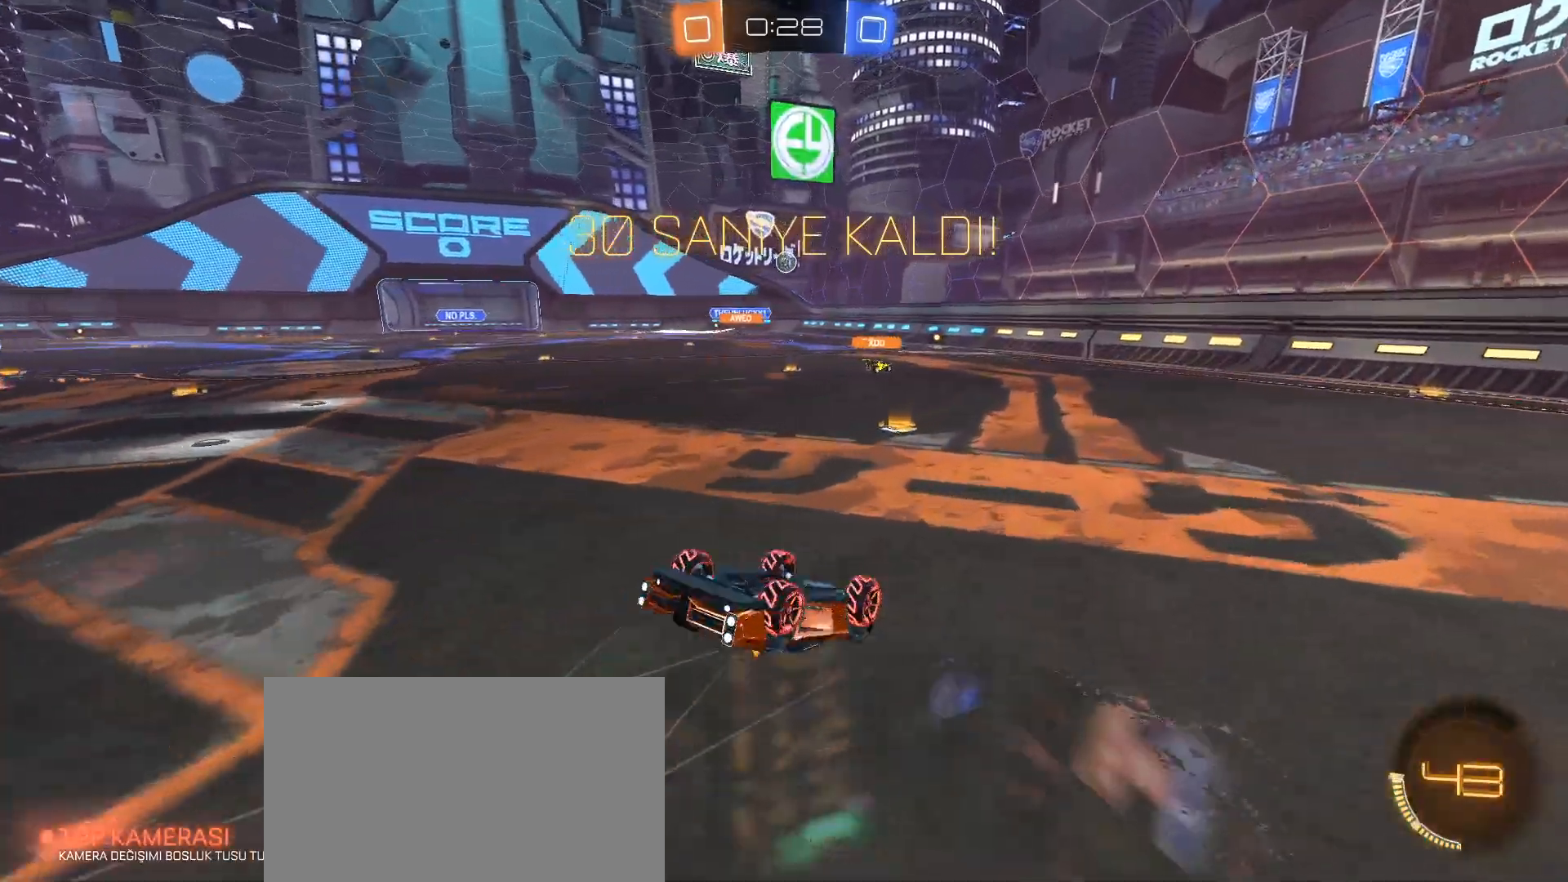
{"keys": ["d", "w"], "mouse": [], "events": [[351, "d", "down"], [451, "w", "down"]]}
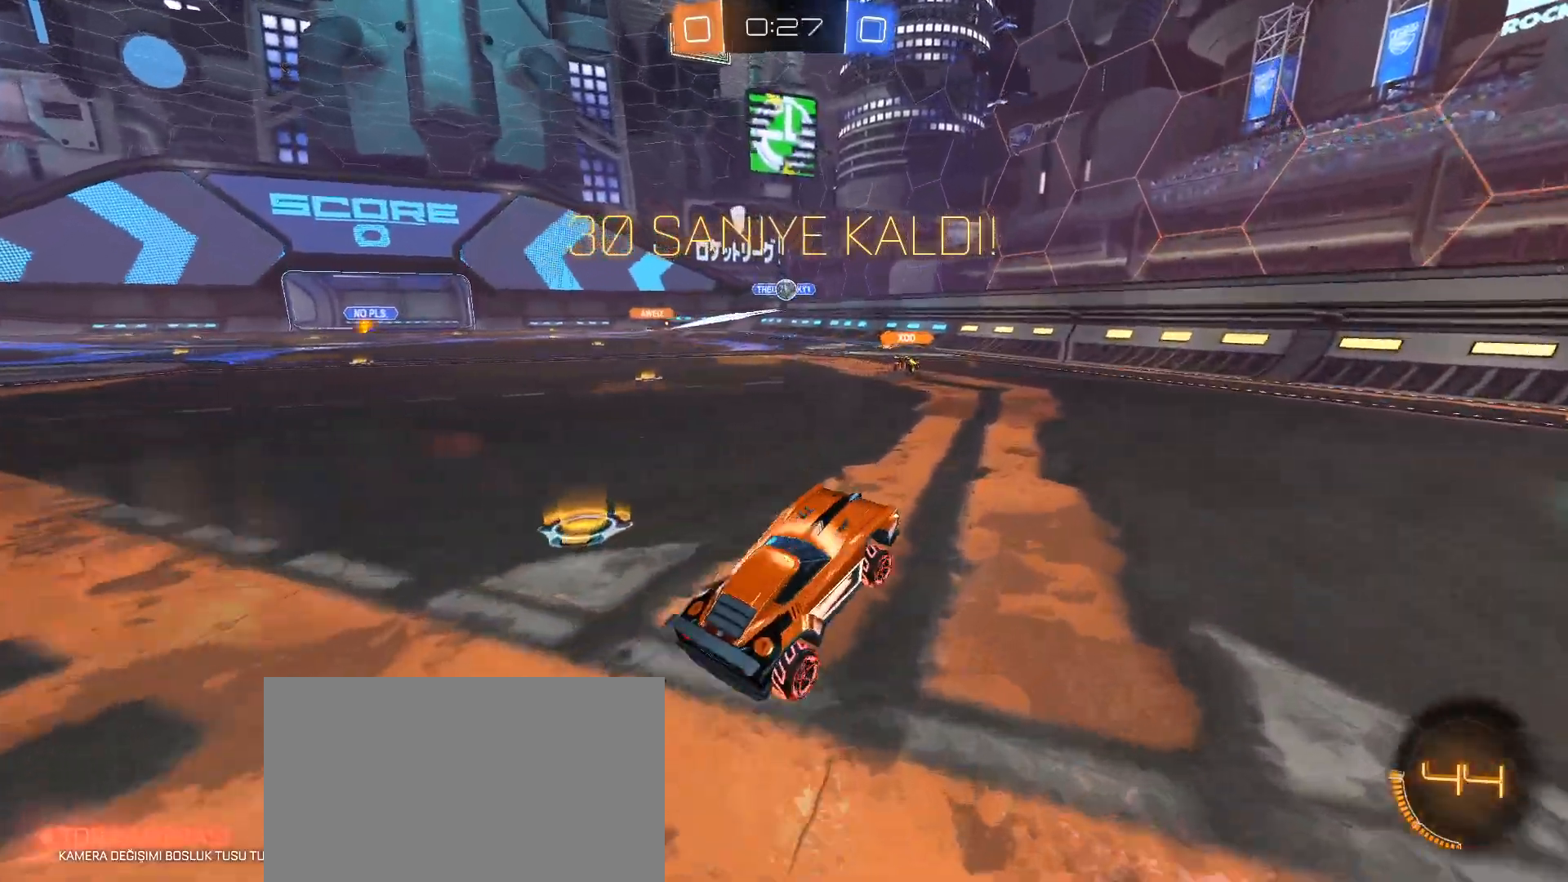
{"keys": ["d", "shift", "w"], "mouse": [], "events": [[417, "shift", "down"]]}
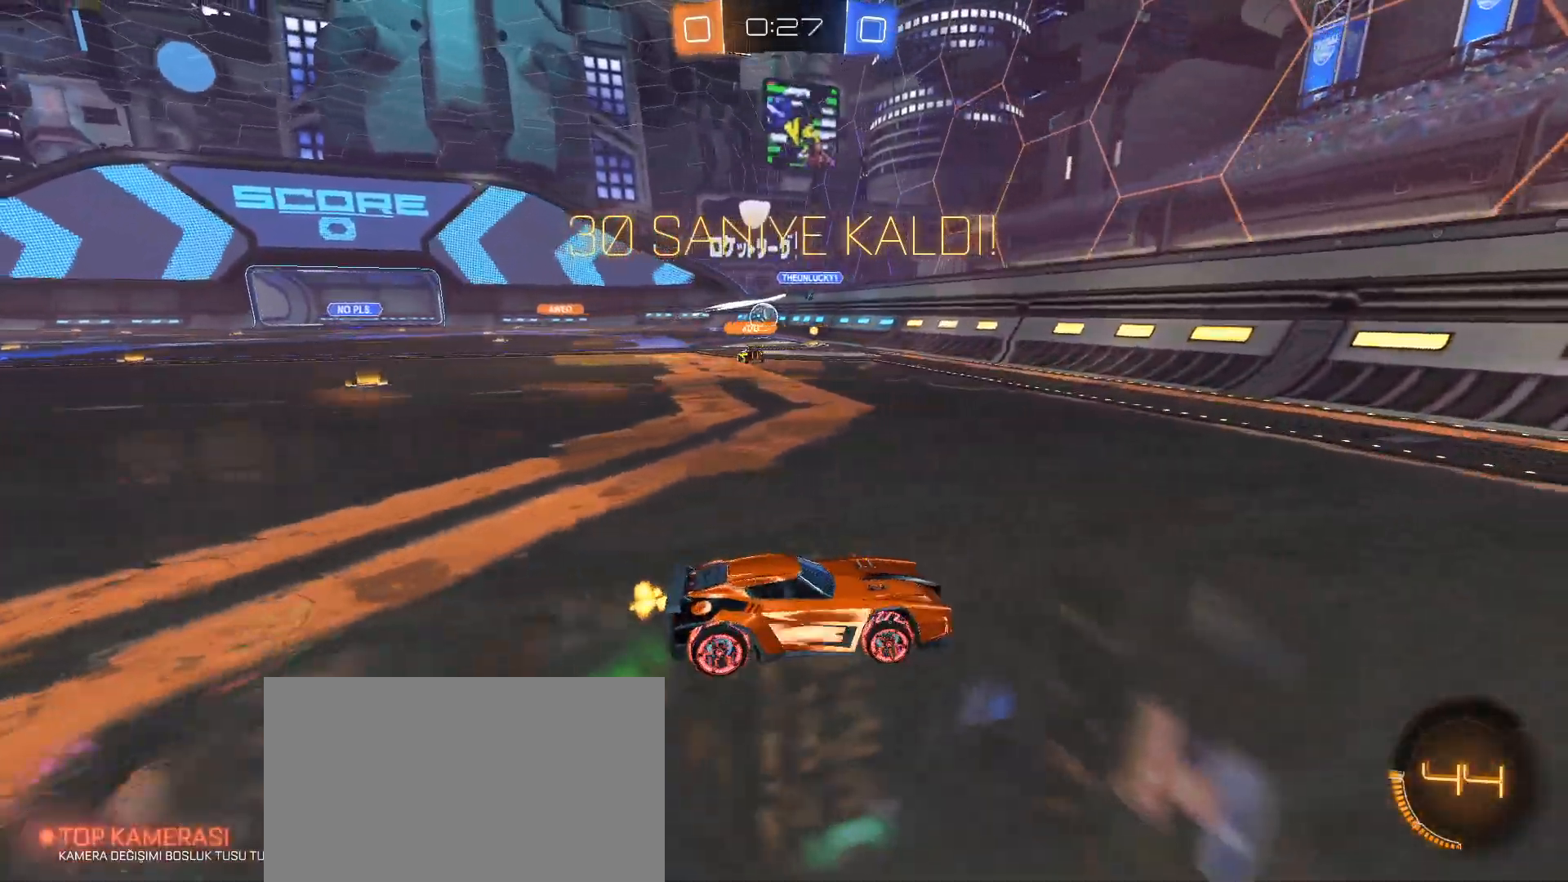
{"keys": ["a", "w"], "mouse": [], "events": [[67, "shift", "up"], [351, "d", "up"], [434, "a", "down"]]}
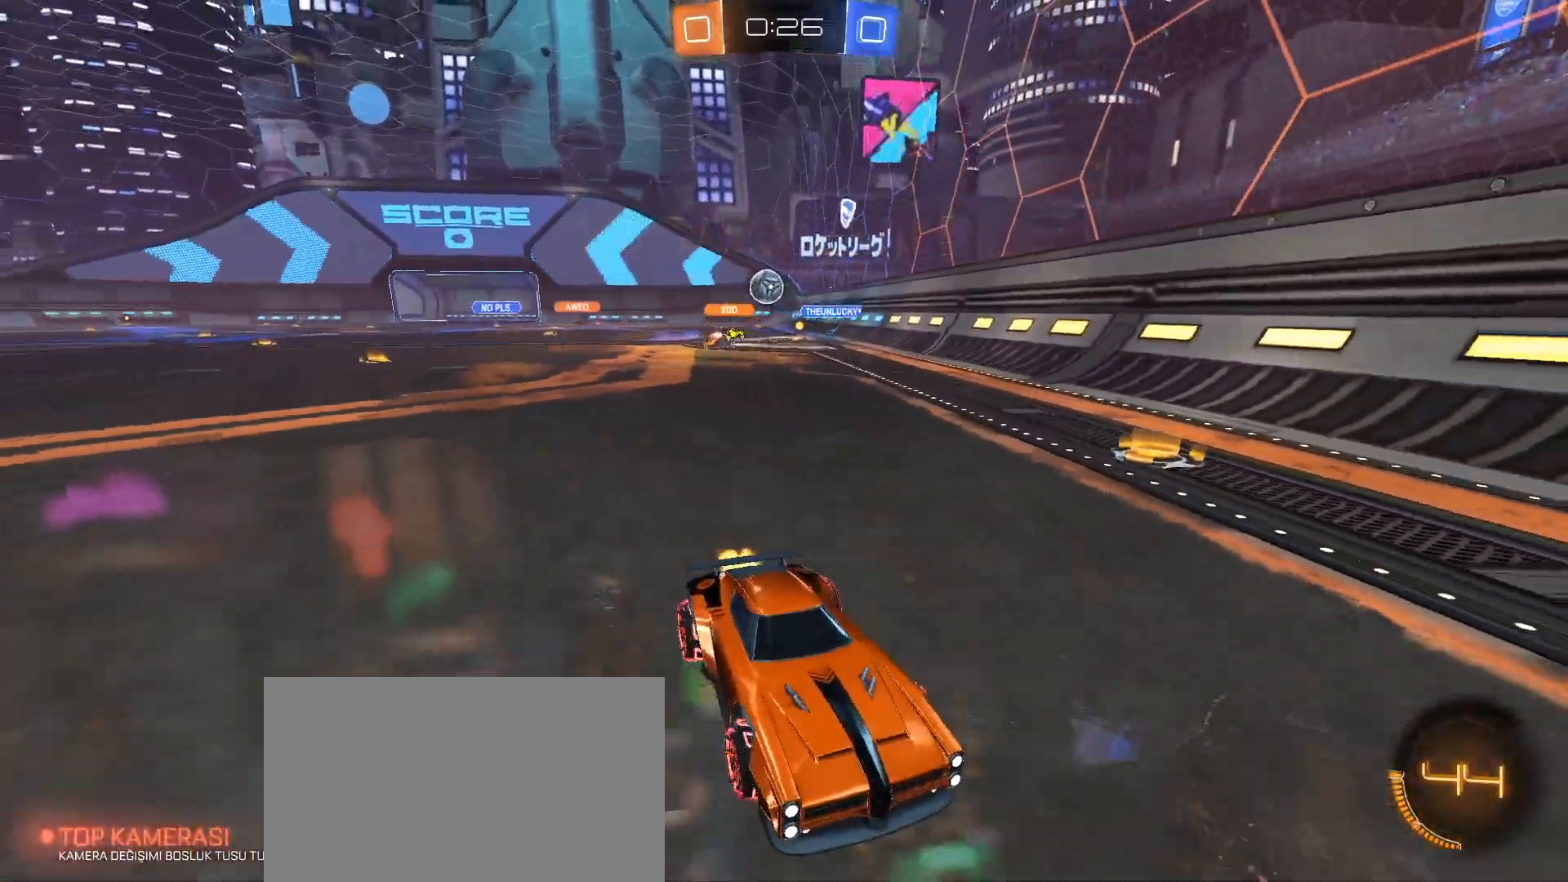
{"keys": ["d", "shift", "w"], "mouse": [], "events": [[83, "a", "up"], [450, "d", "down"], [500, "shift", "down"]]}
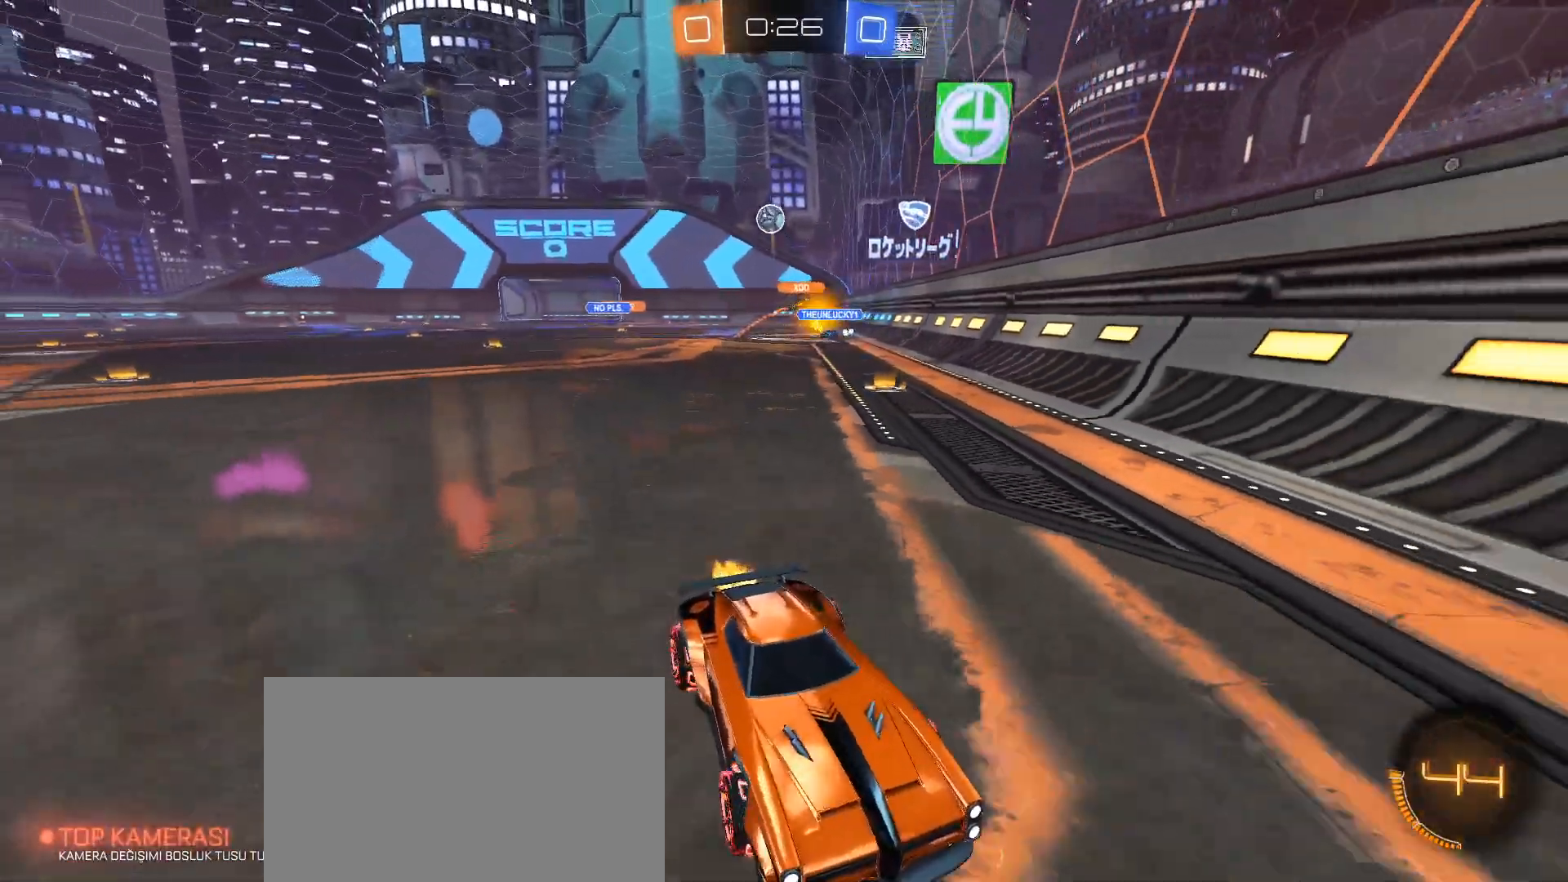
{"keys": ["d", "shift", "w"], "mouse": [], "events": [[134, "shift", "up"], [367, "shift", "down"]]}
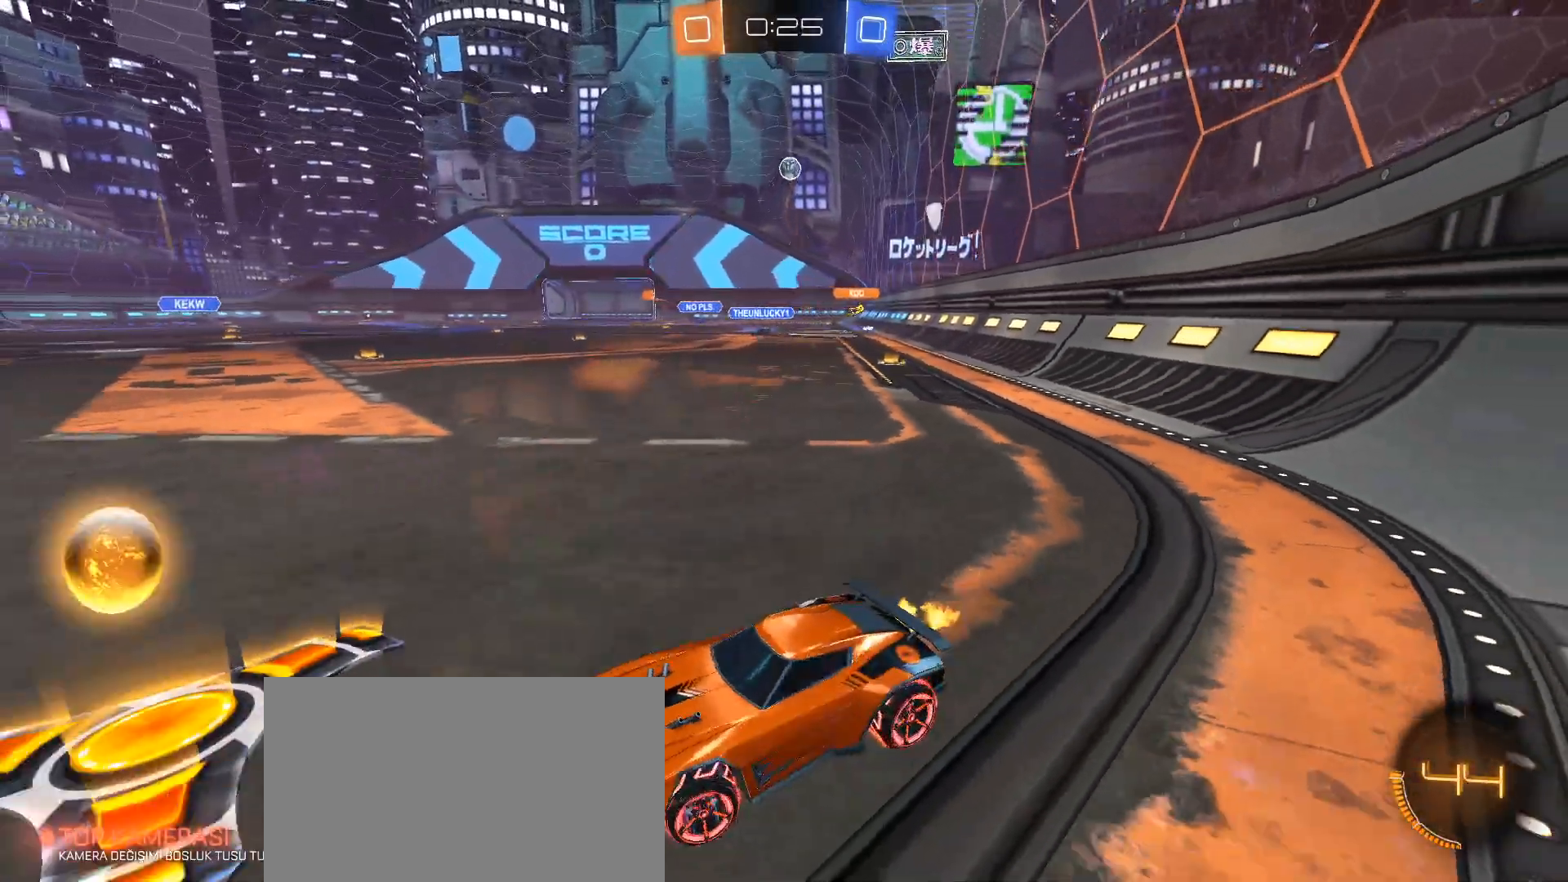
{"keys": ["w"], "mouse": [], "events": [[17, "shift", "up"], [384, "mouse_left", "down"], [434, "mouse_left", "up"], [484, "d", "up"]]}